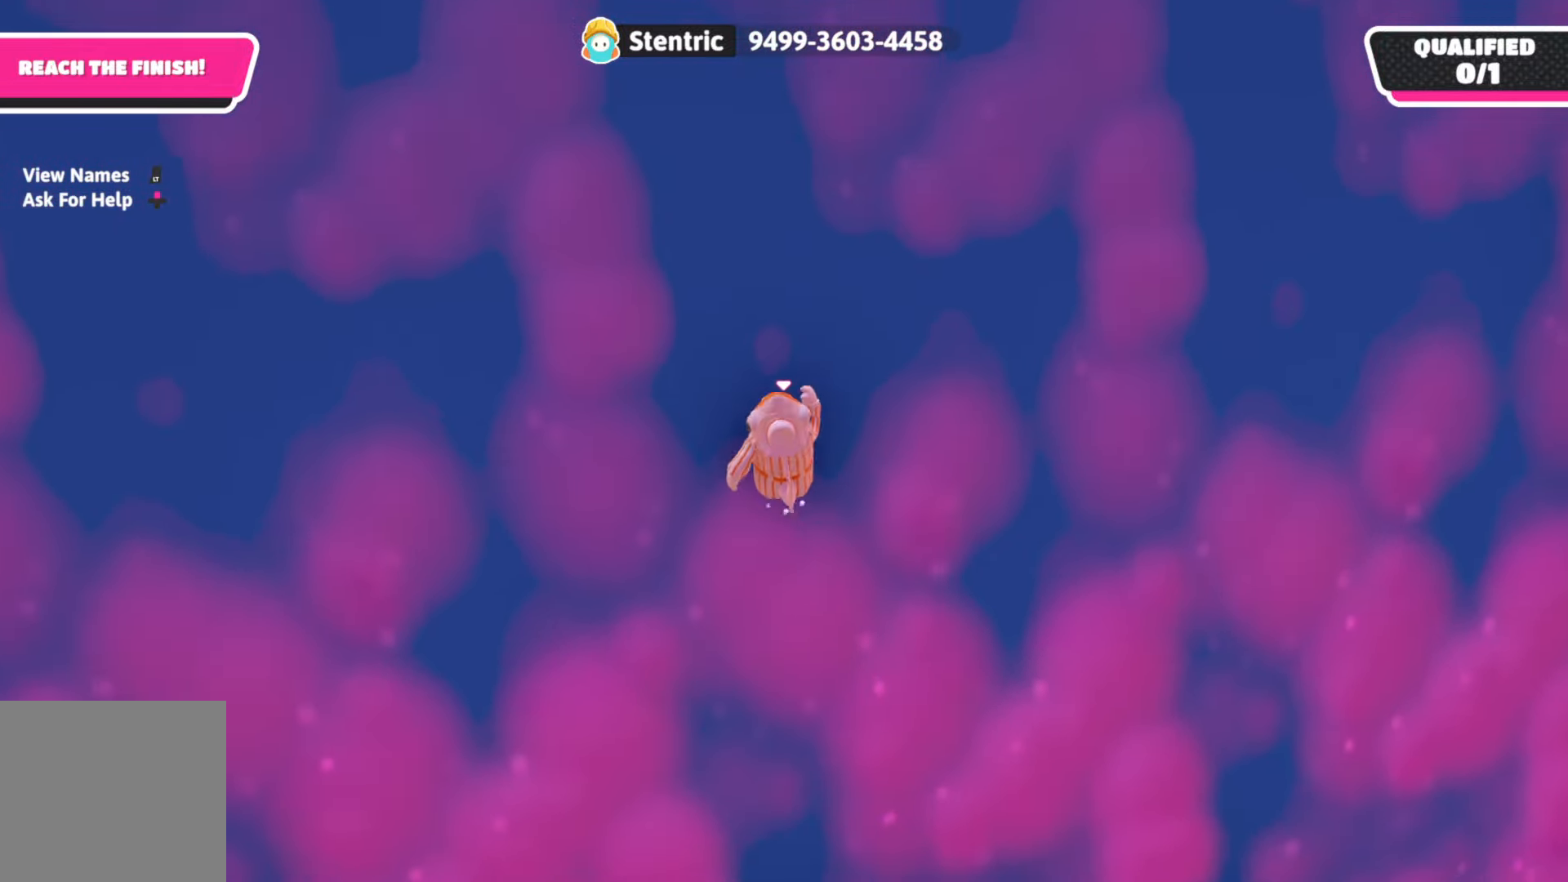
Gameplay with a controller (Xbox layout); each line is a JSON object with the inputs held at the frame after it. "events" lists button and stick changes between this image and that frame as [ms after this image, input, new state], when the widget could be followed in between.
{"buttons": [], "left_stick": "up-left", "right_stick": "center", "events": [[117, "left_stick", "up-left"], [250, "A", "up"]]}
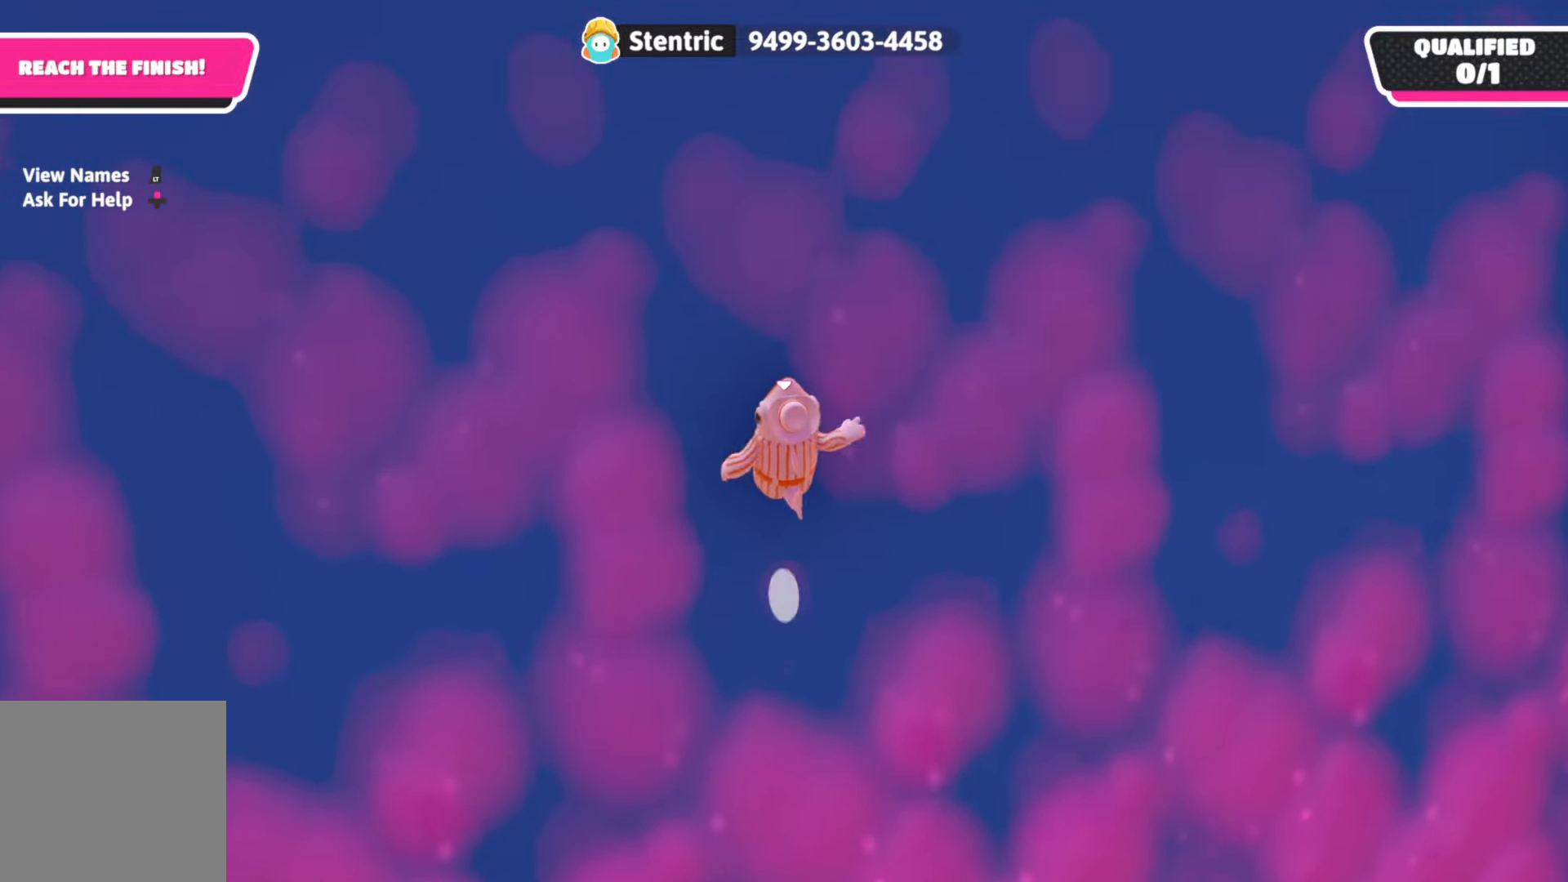
{"buttons": [], "left_stick": "up-left", "right_stick": "center", "events": [[117, "left_stick", "center"], [150, "A", "down"], [250, "left_stick", "up-left"], [383, "A", "up"]]}
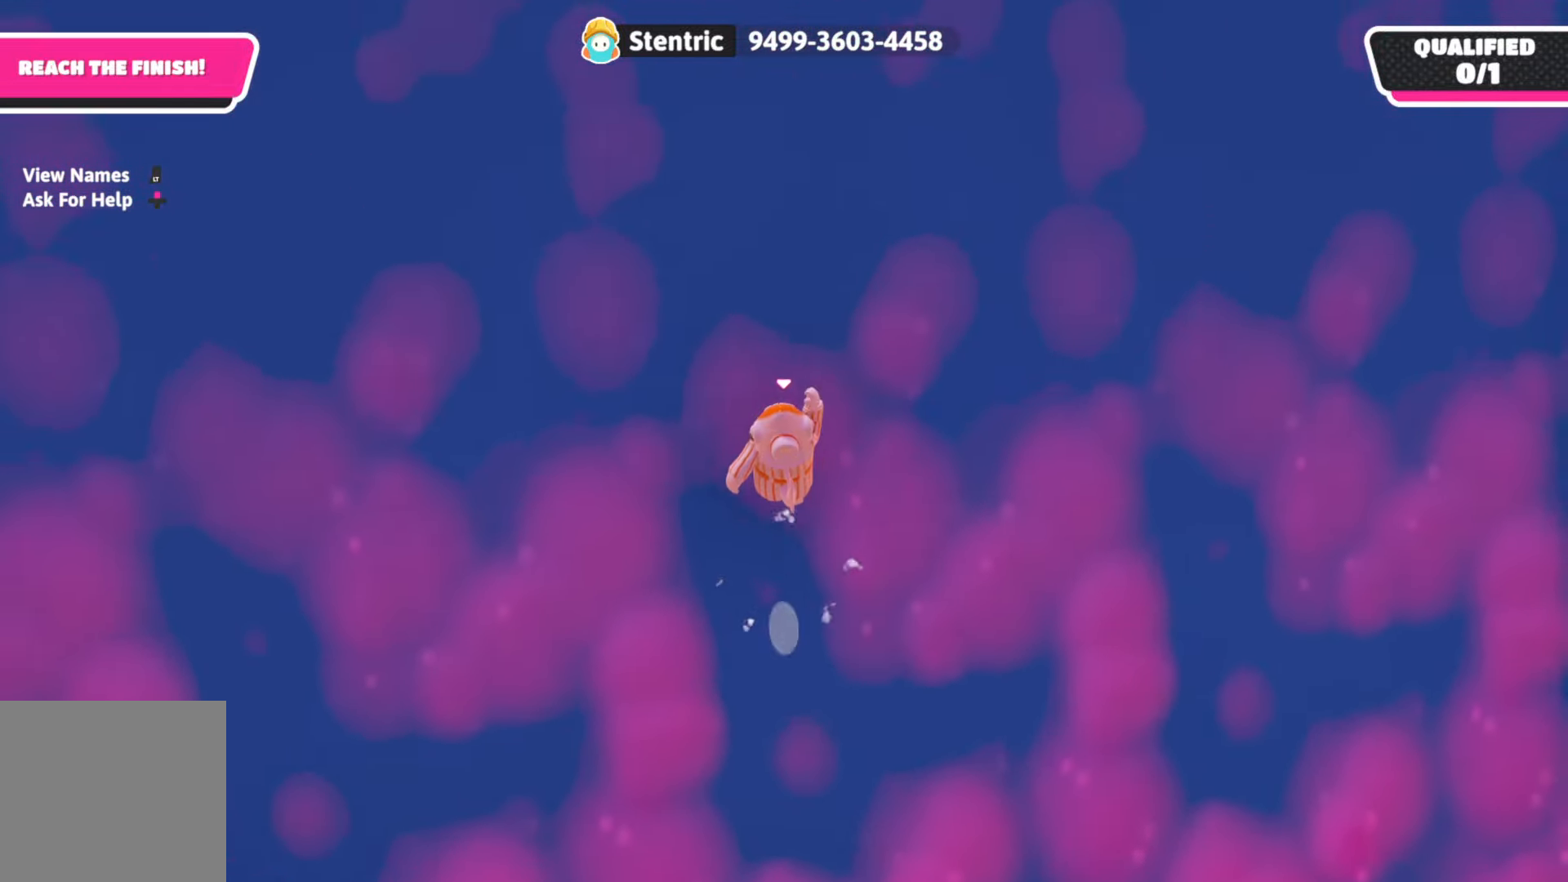
{"buttons": ["A"], "left_stick": "up", "right_stick": "center", "events": [[300, "left_stick", "center"], [350, "A", "down"], [433, "left_stick", "up"]]}
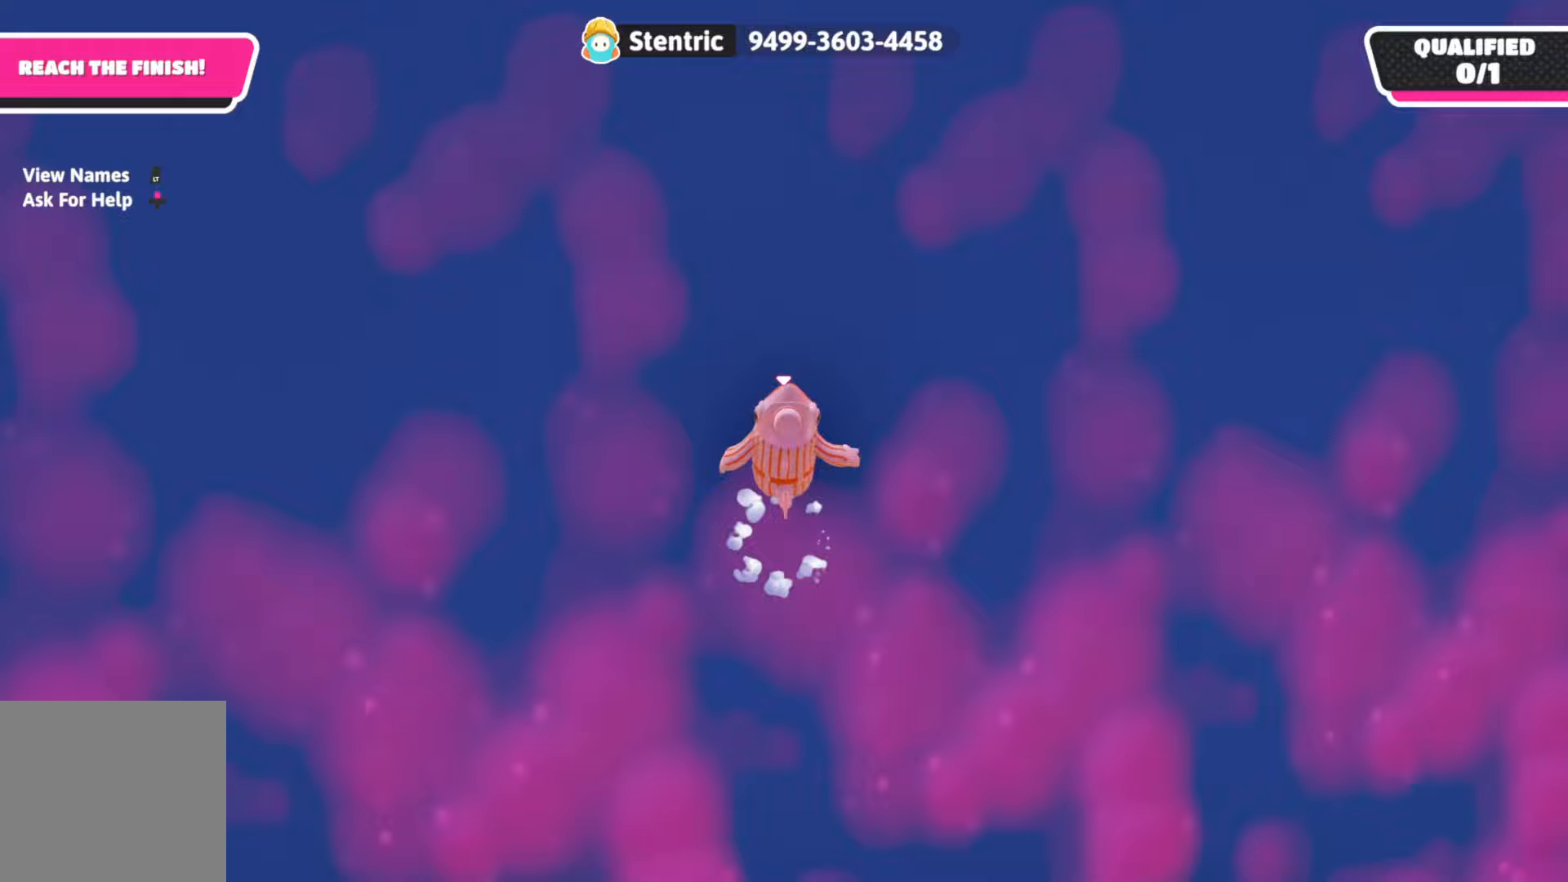
{"buttons": [], "left_stick": "center", "right_stick": "center", "events": [[67, "A", "up"], [483, "left_stick", "center"]]}
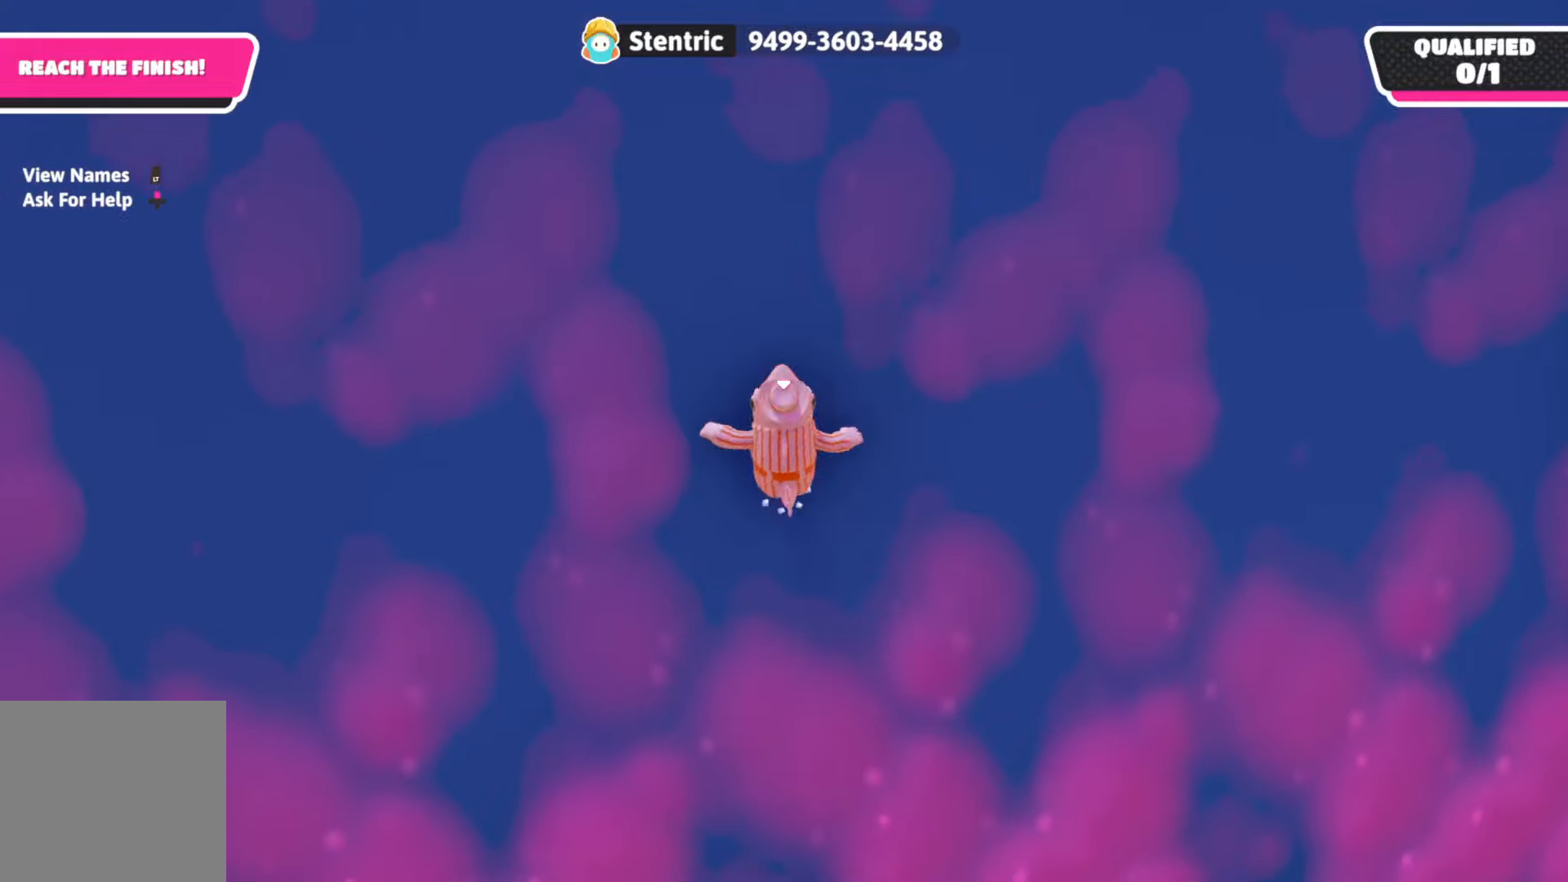
{"buttons": [], "left_stick": "up-left", "right_stick": "center", "events": [[17, "A", "down"], [117, "left_stick", "up-left"], [217, "A", "up"]]}
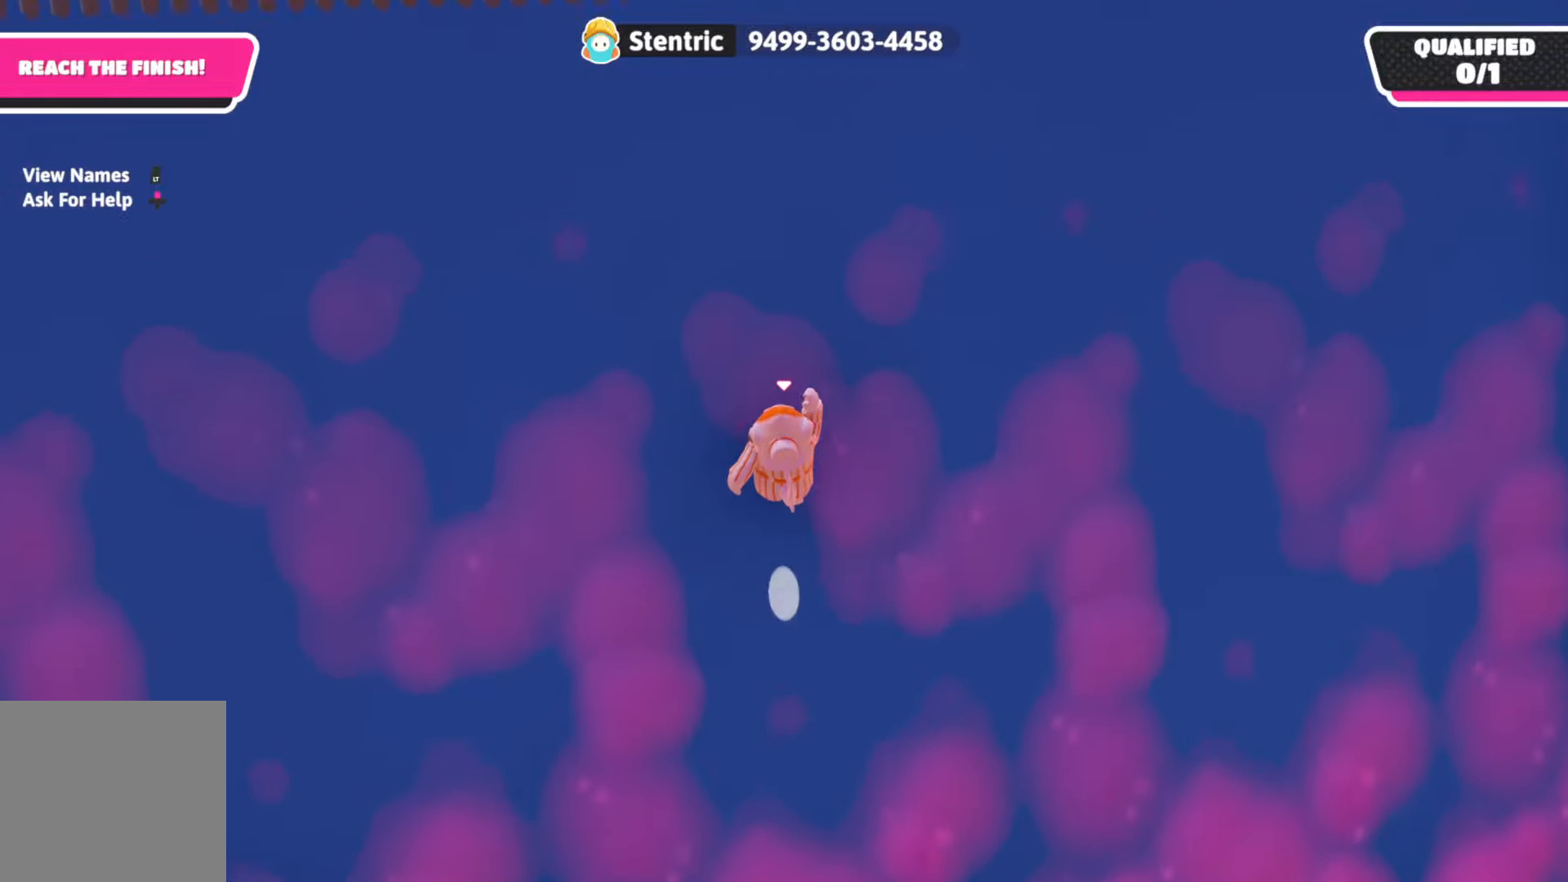
{"buttons": [], "left_stick": "up-left", "right_stick": "center", "events": [[167, "A", "down"], [167, "left_stick", "center"], [283, "left_stick", "up-left"], [417, "A", "up"]]}
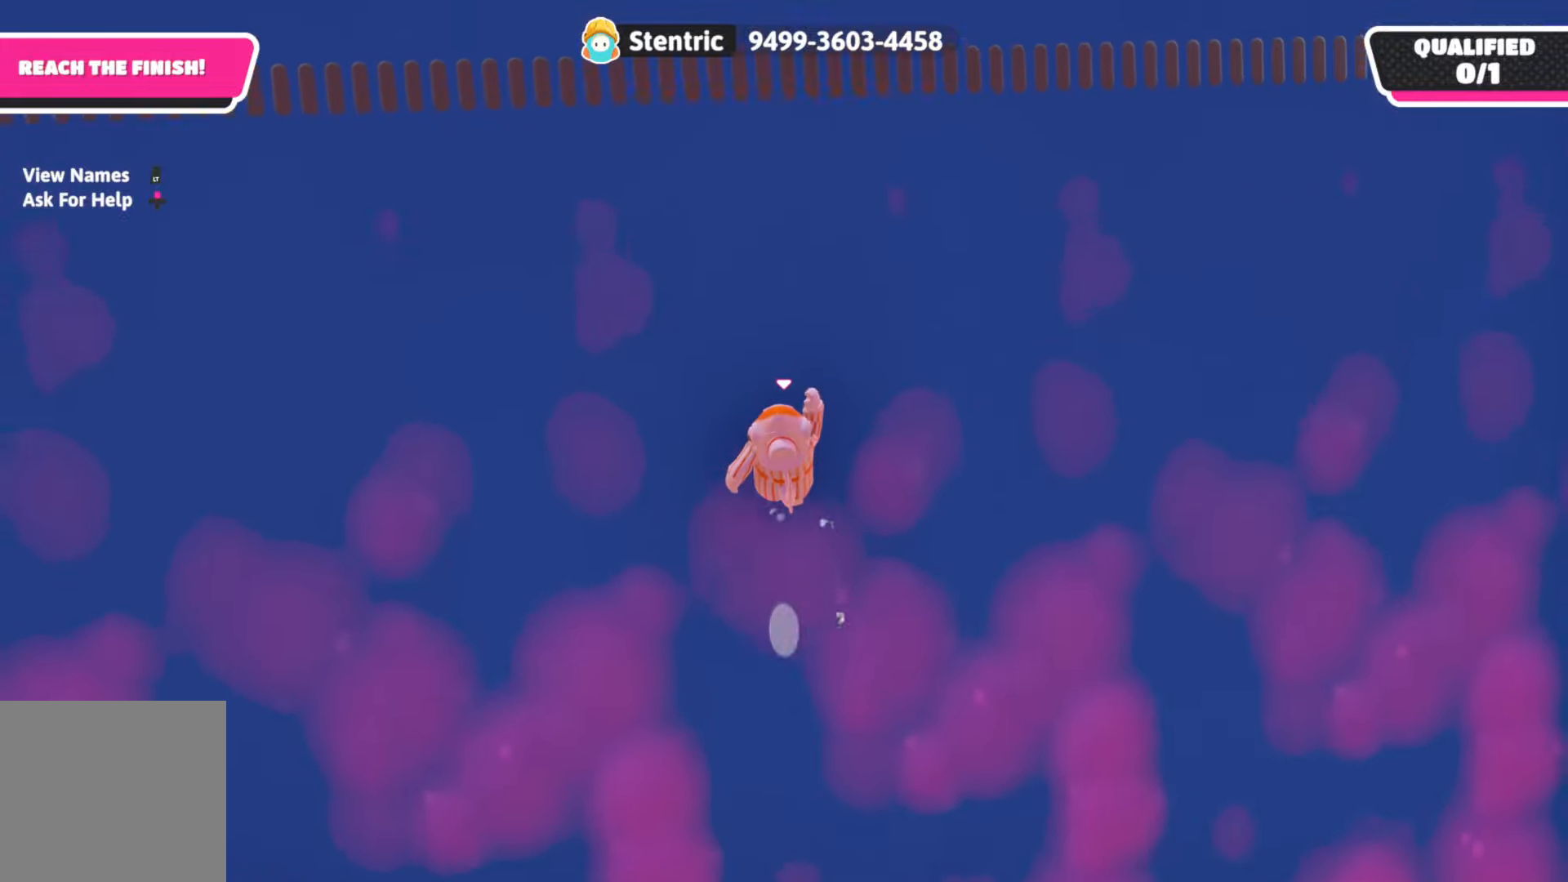
{"buttons": ["A"], "left_stick": "up", "right_stick": "center", "events": [[333, "A", "down"], [333, "left_stick", "center"], [417, "left_stick", "up"]]}
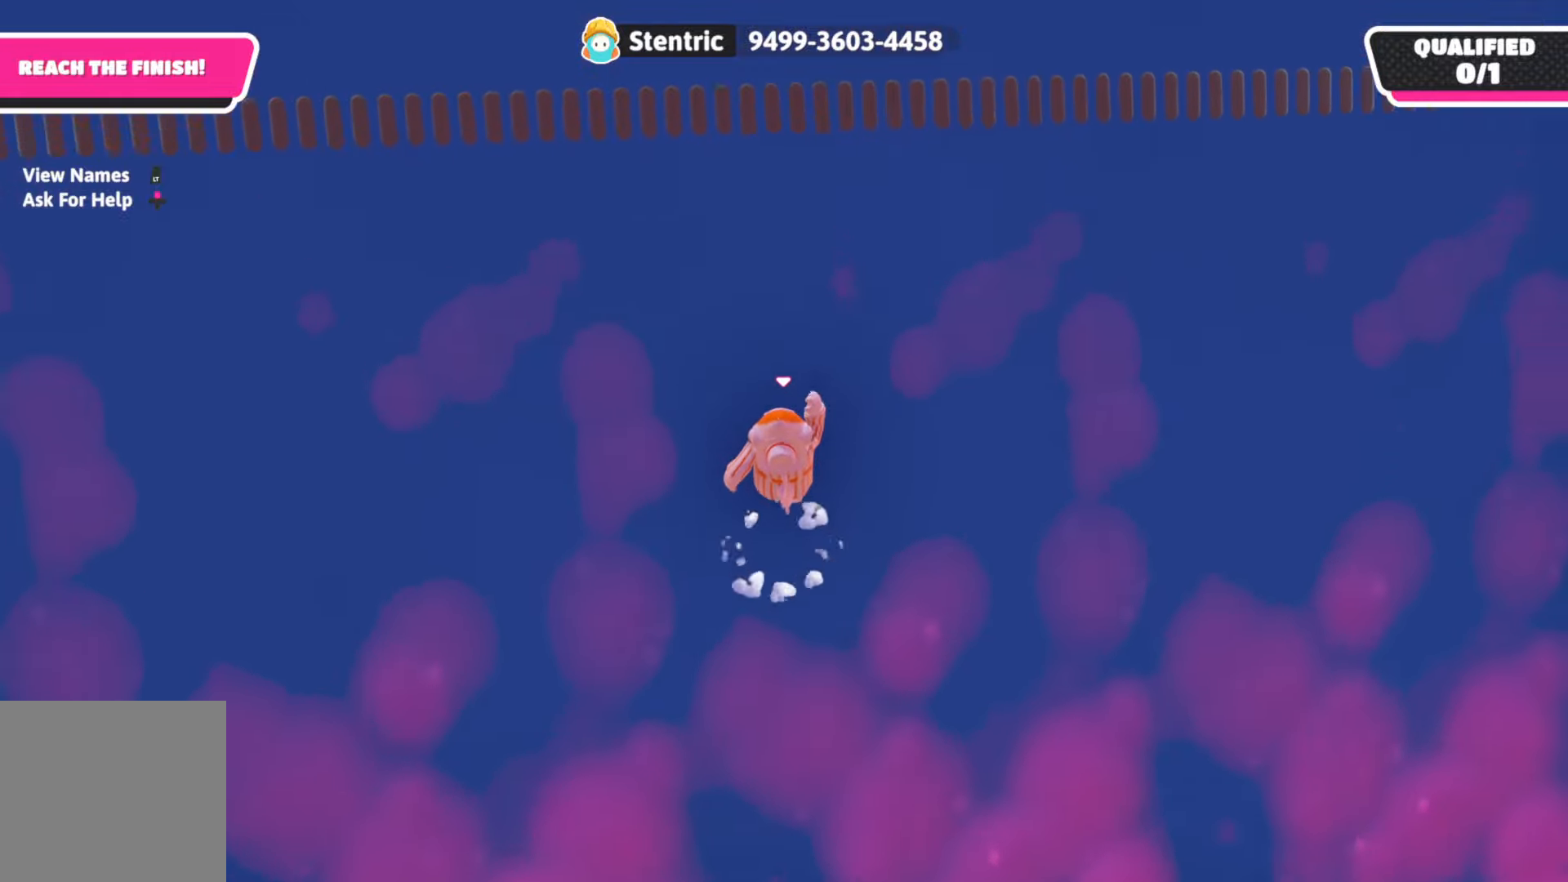
{"buttons": ["A"], "left_stick": "center", "right_stick": "center", "events": [[50, "A", "up"], [483, "A", "down"], [500, "left_stick", "center"]]}
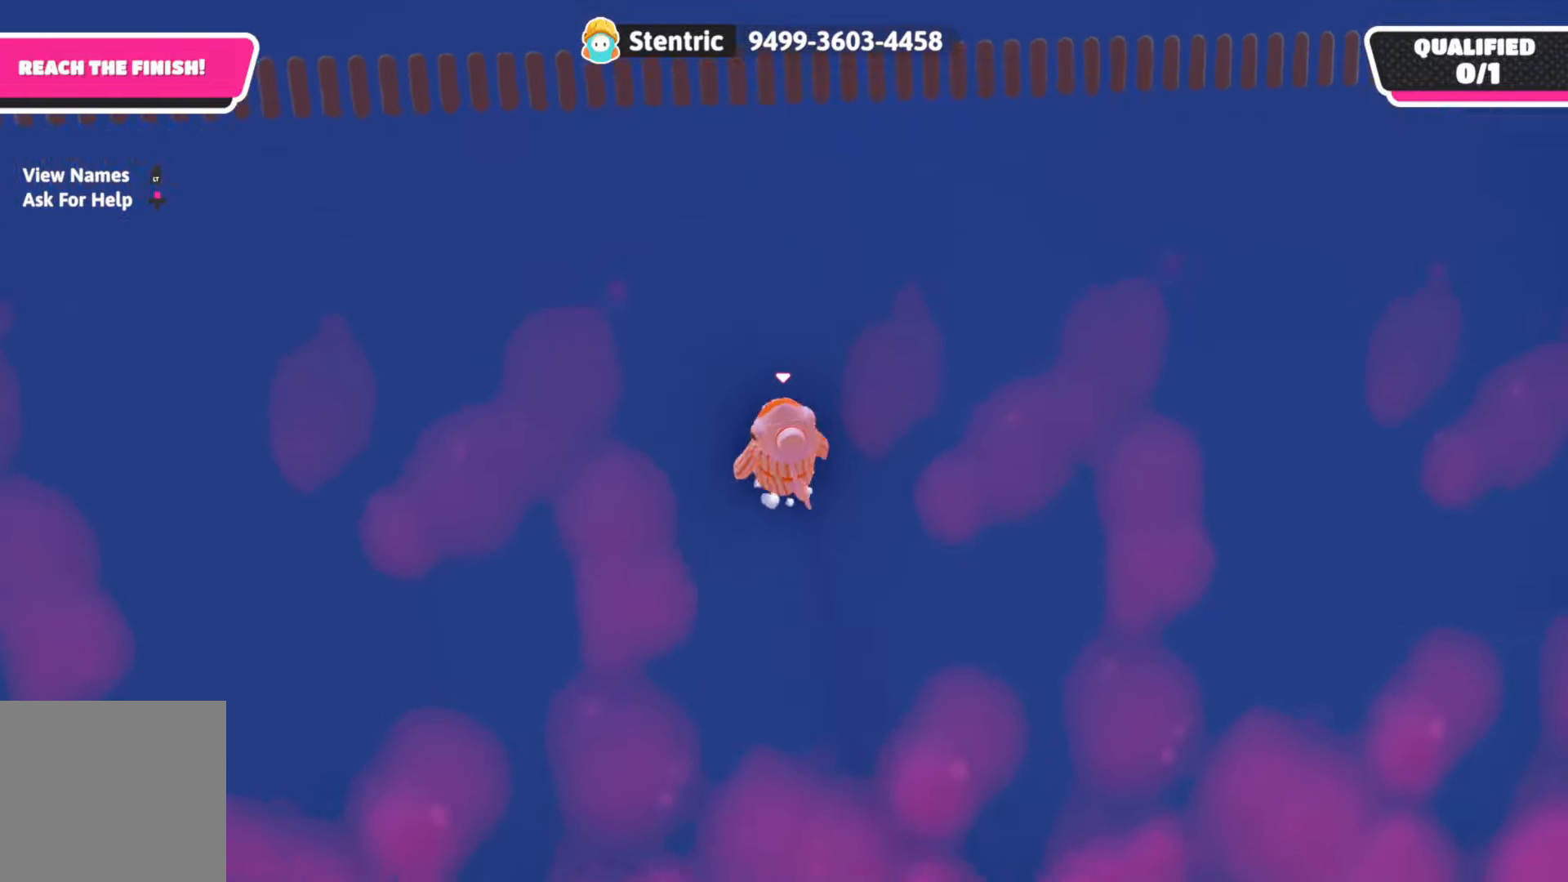
{"buttons": [], "left_stick": "up", "right_stick": "center", "events": [[100, "left_stick", "up"], [200, "A", "up"]]}
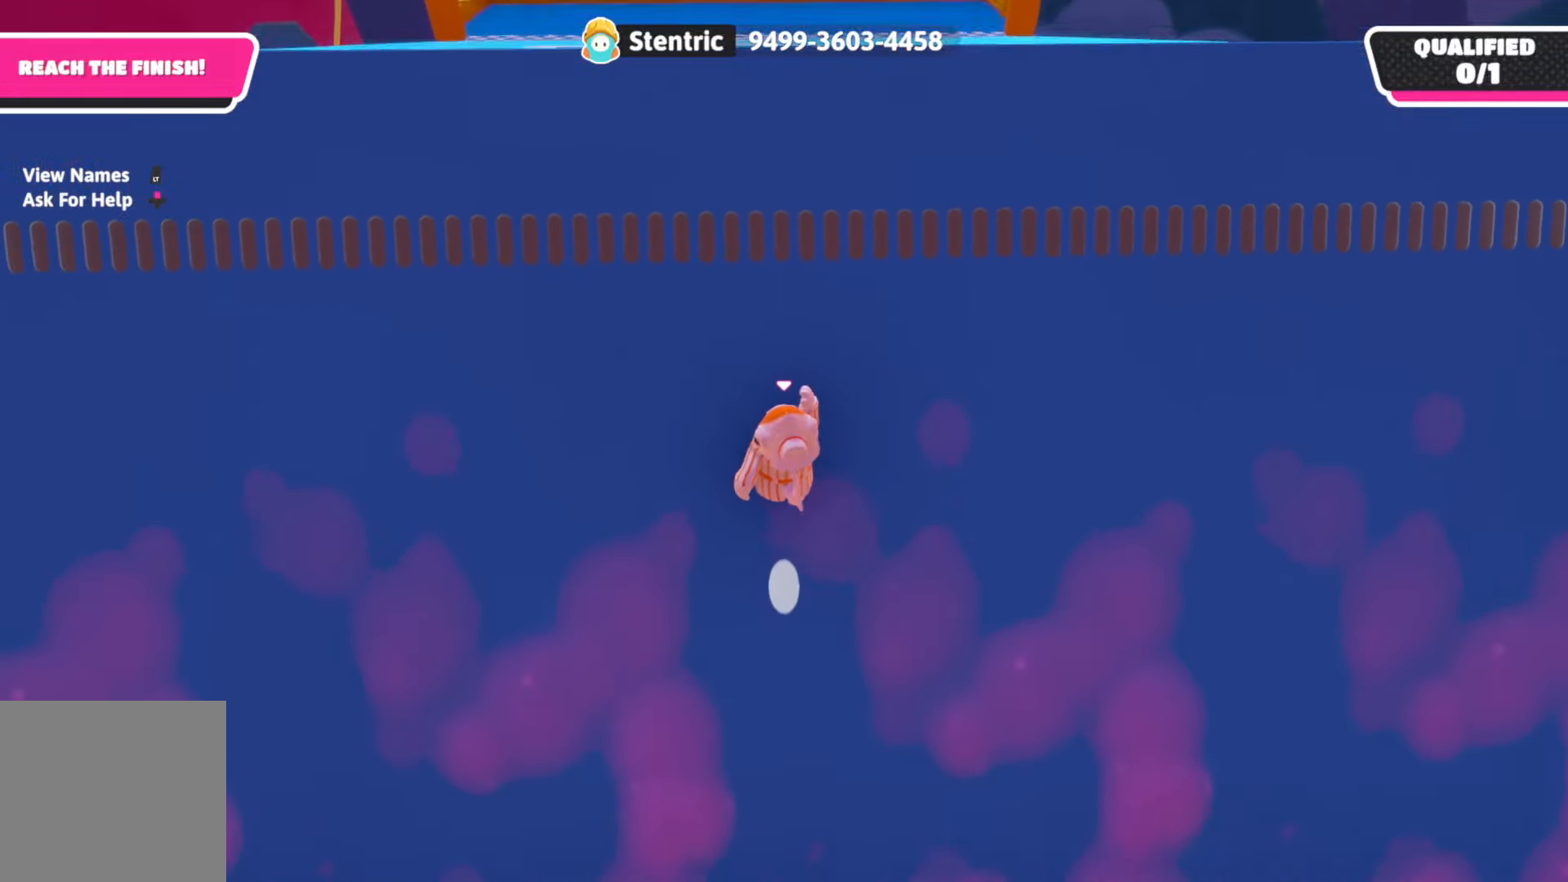
{"buttons": [], "left_stick": "up", "right_stick": "center", "events": [[150, "left_stick", "center"], [183, "A", "down"], [267, "left_stick", "up"], [417, "A", "up"]]}
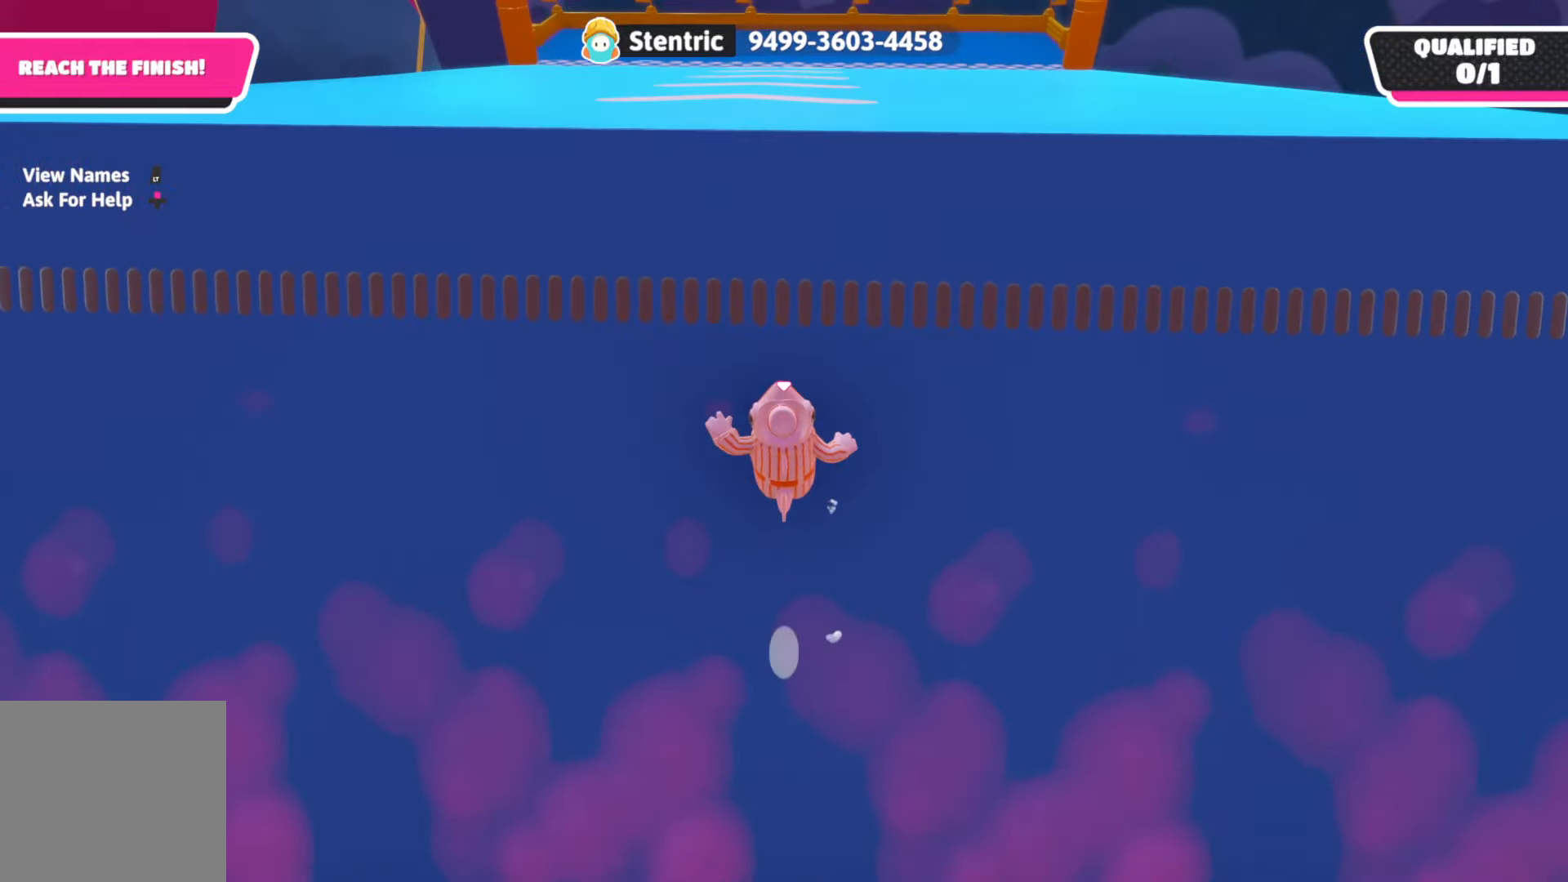
{"buttons": ["A"], "left_stick": "up", "right_stick": "center", "events": [[183, "left_stick", "up-right"], [383, "A", "down"], [383, "left_stick", "center"], [483, "left_stick", "up"]]}
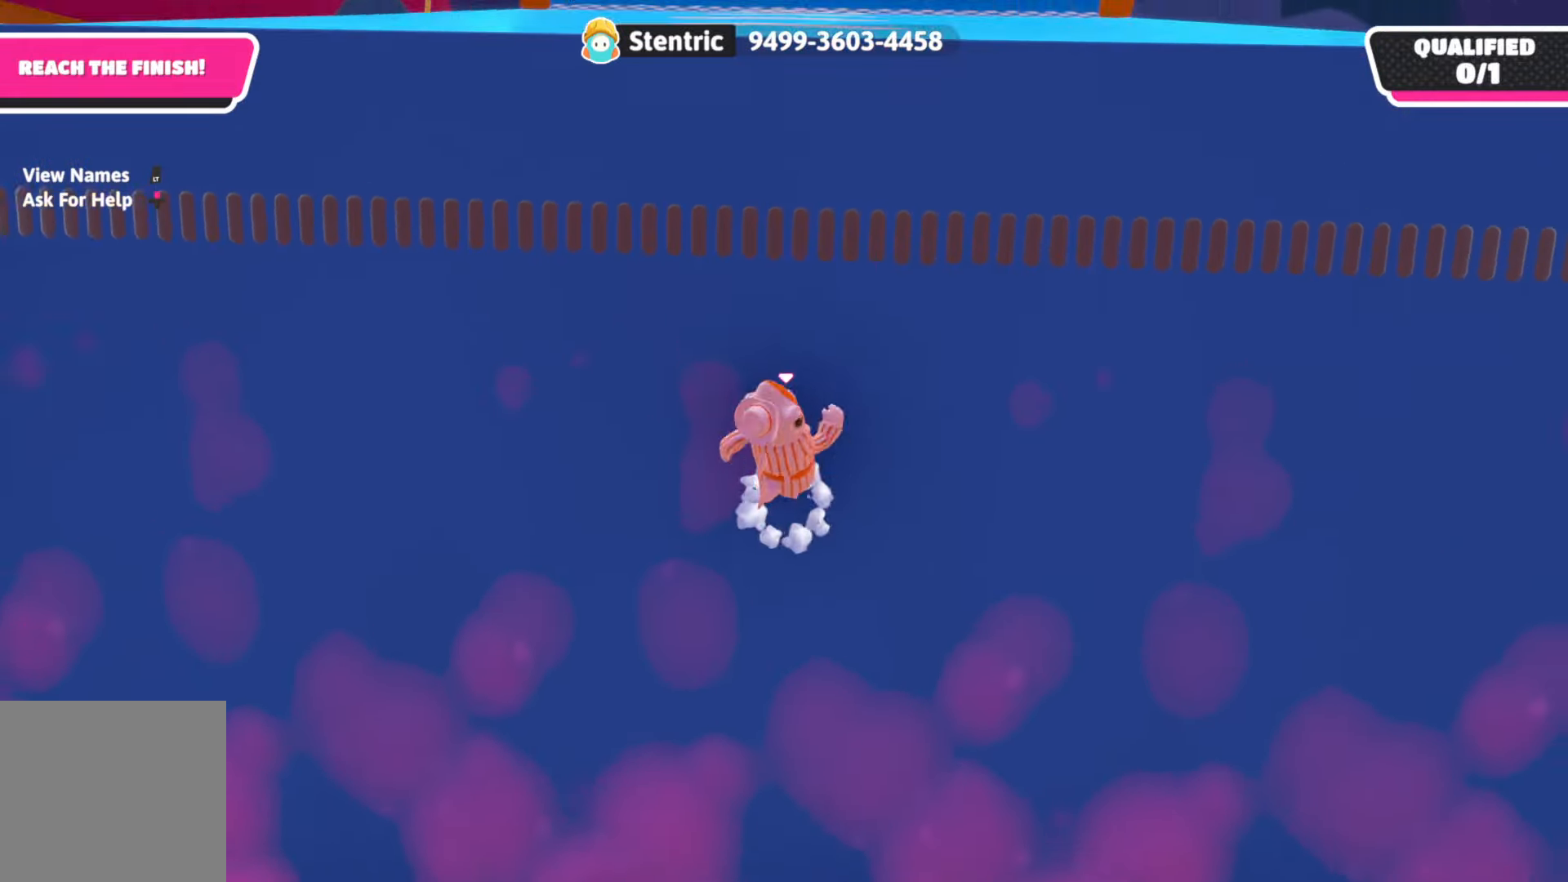
{"buttons": [], "left_stick": "up-right", "right_stick": "center", "events": [[117, "A", "up"], [233, "left_stick", "up-right"]]}
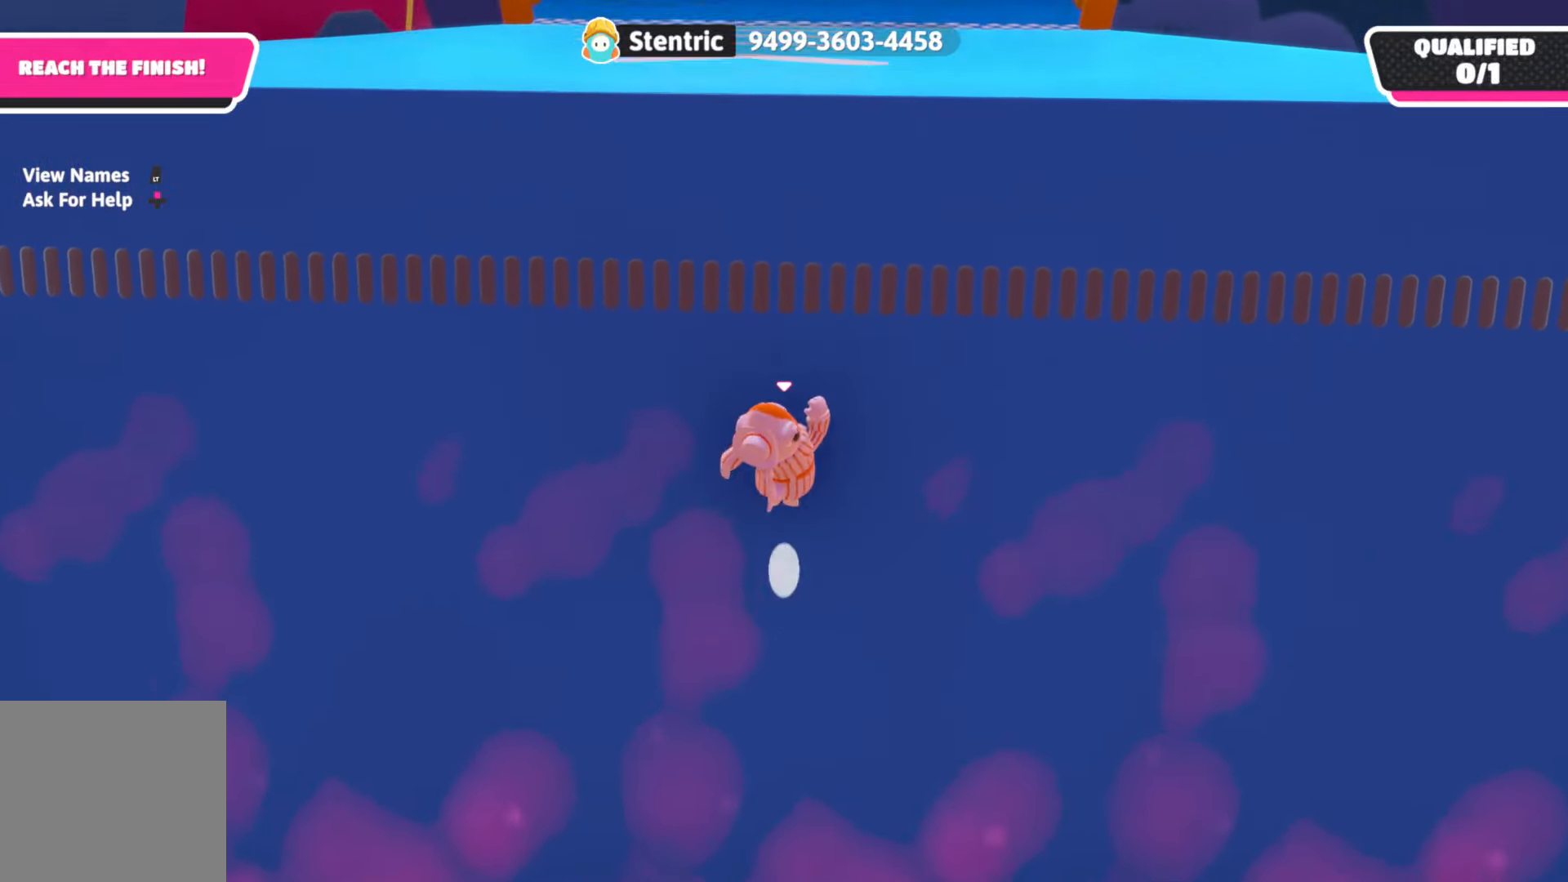
{"buttons": [], "left_stick": "up", "right_stick": "center", "events": [[100, "left_stick", "center"], [117, "A", "down"], [183, "left_stick", "up"], [333, "A", "up"]]}
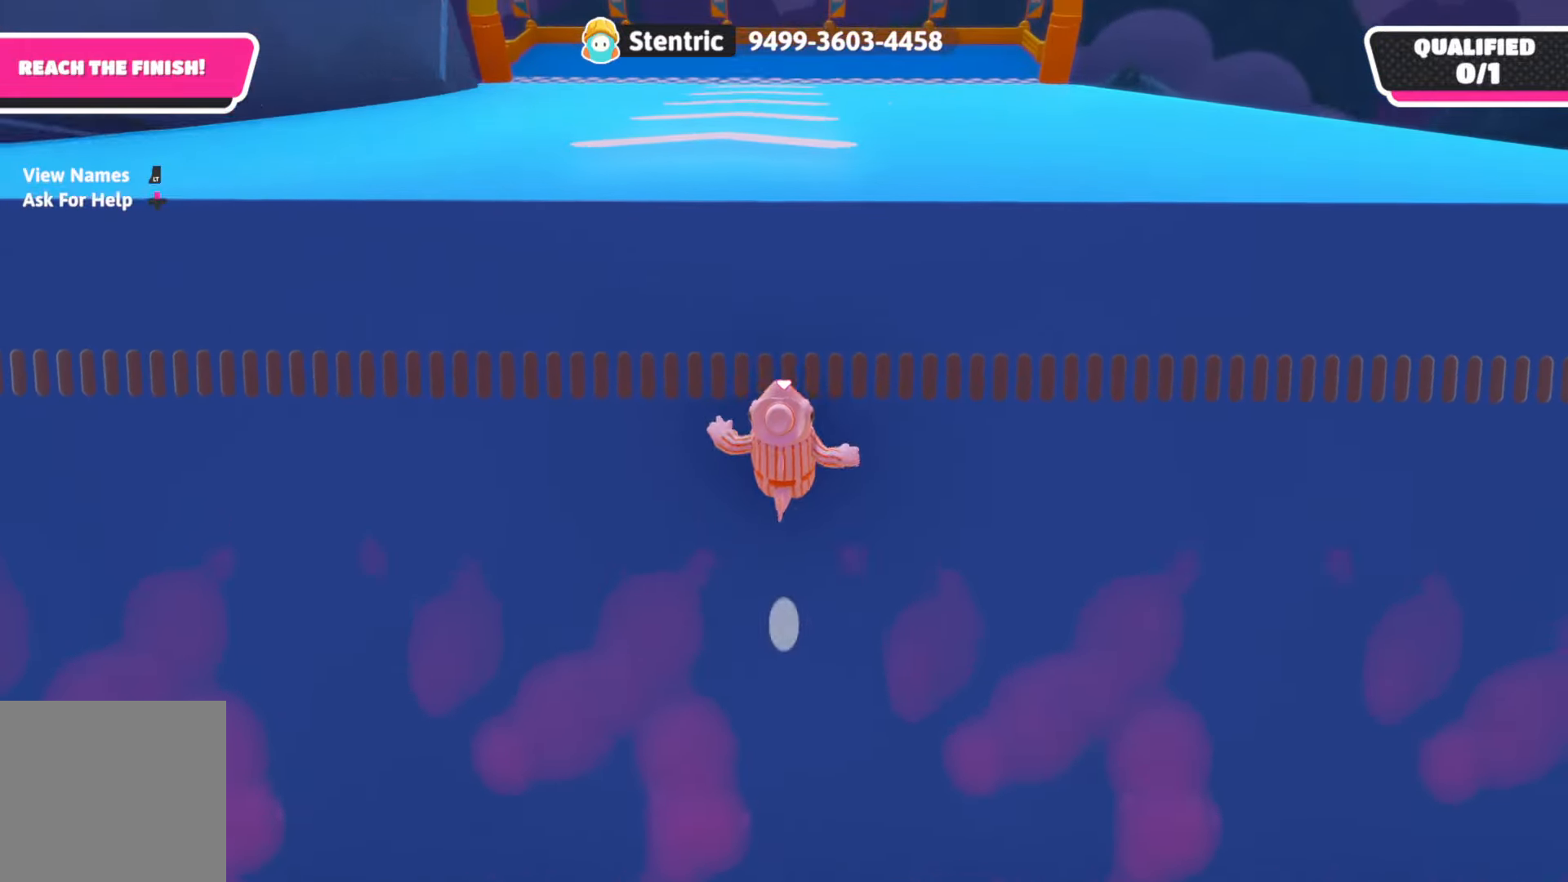
{"buttons": ["A"], "left_stick": "up", "right_stick": "center", "events": [[267, "left_stick", "center"], [283, "A", "down"], [367, "left_stick", "up"]]}
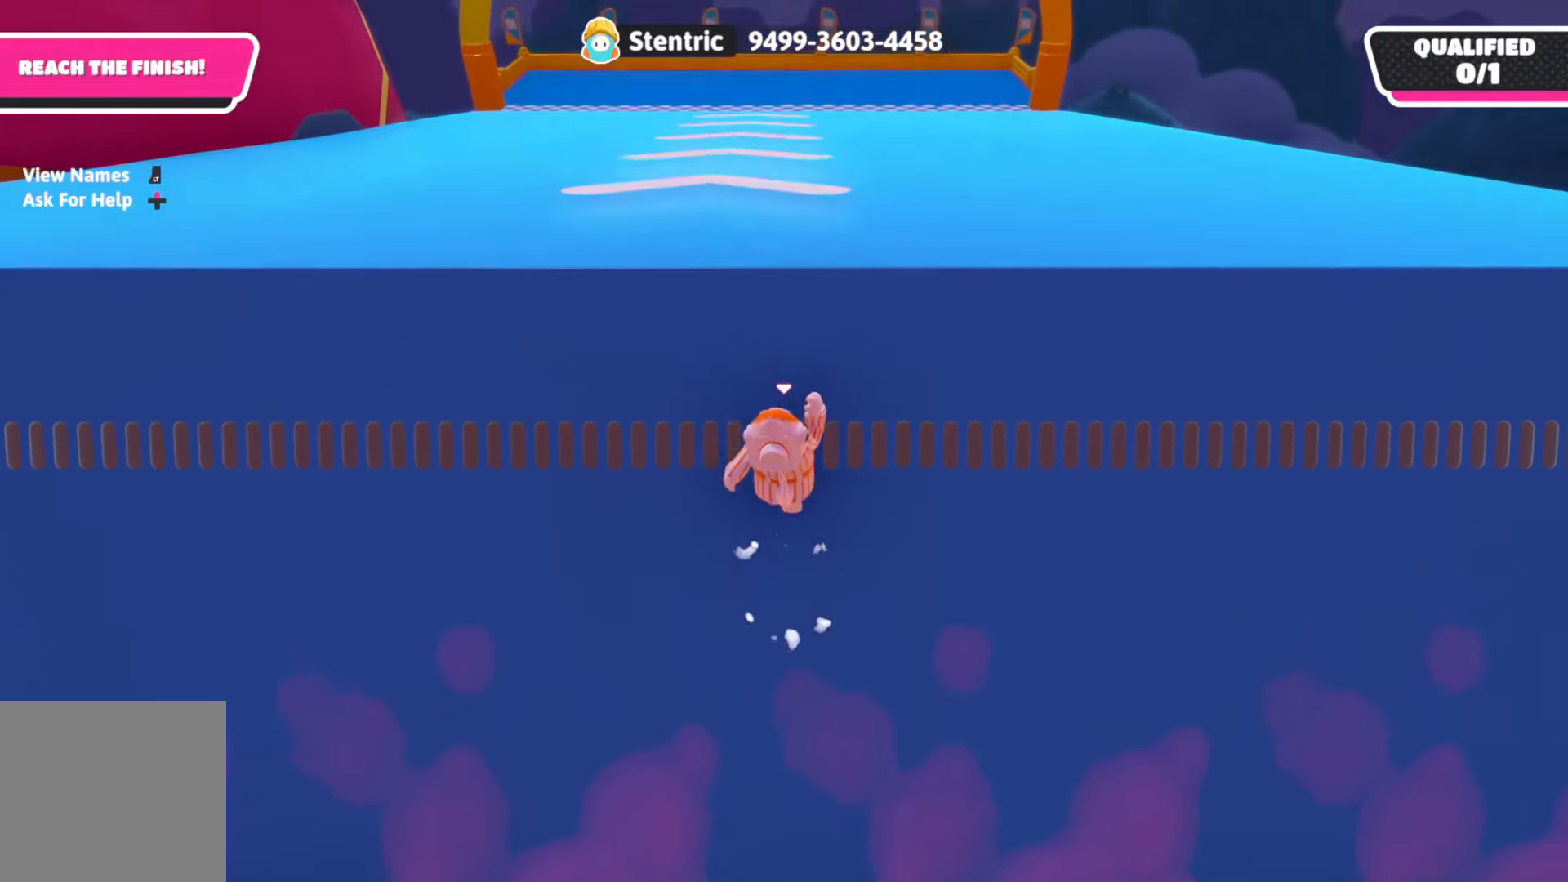
{"buttons": ["A"], "left_stick": "center", "right_stick": "center", "events": [[17, "A", "up"], [433, "A", "down"], [433, "left_stick", "center"]]}
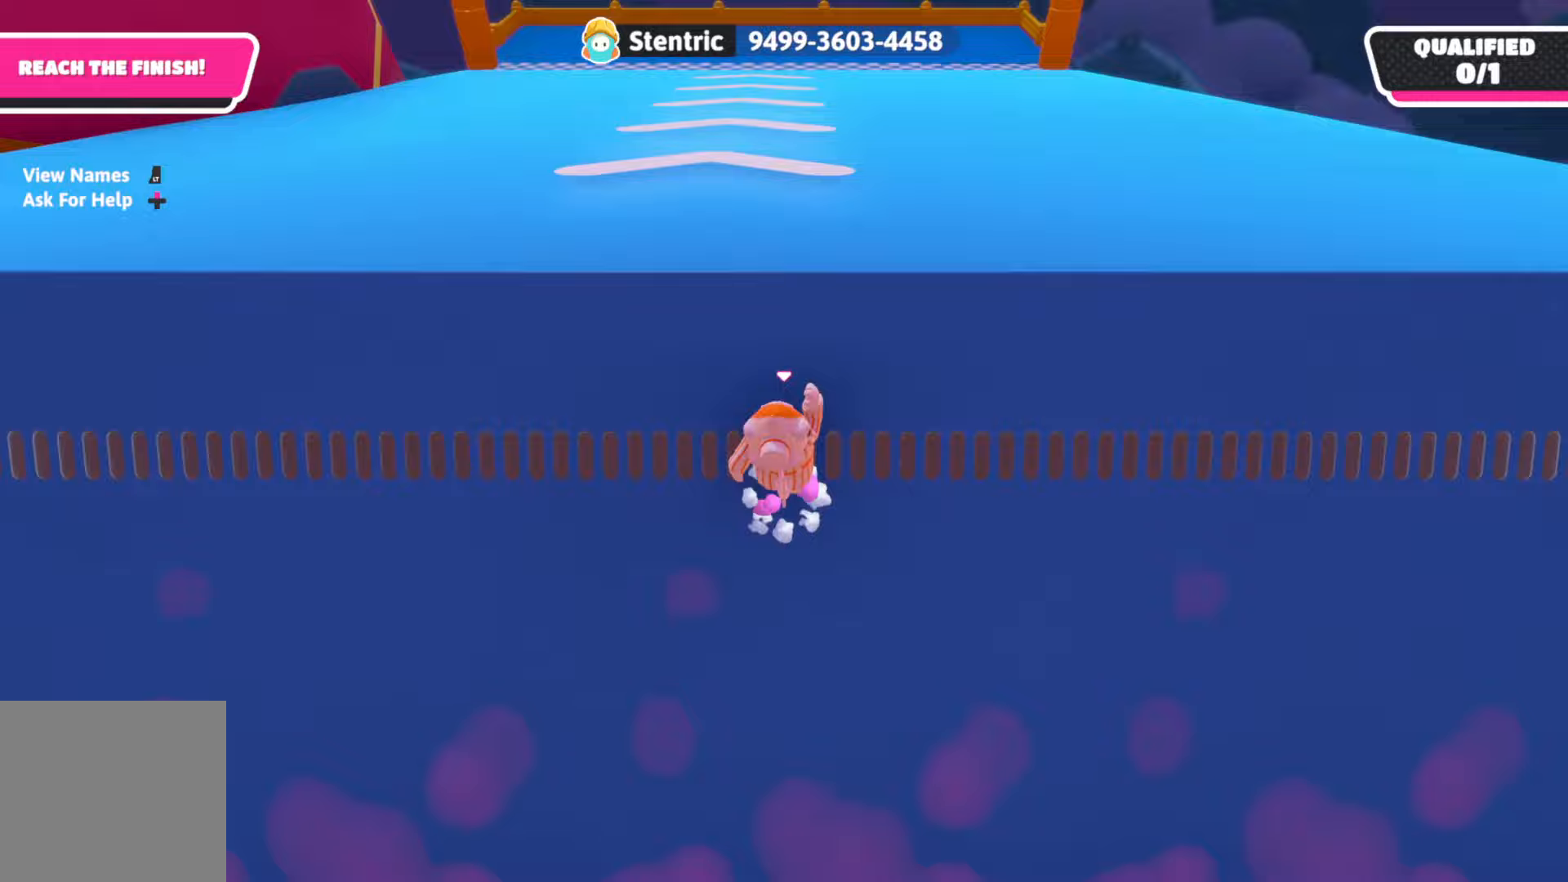
{"buttons": [], "left_stick": "up", "right_stick": "center", "events": [[33, "left_stick", "up"], [200, "A", "up"]]}
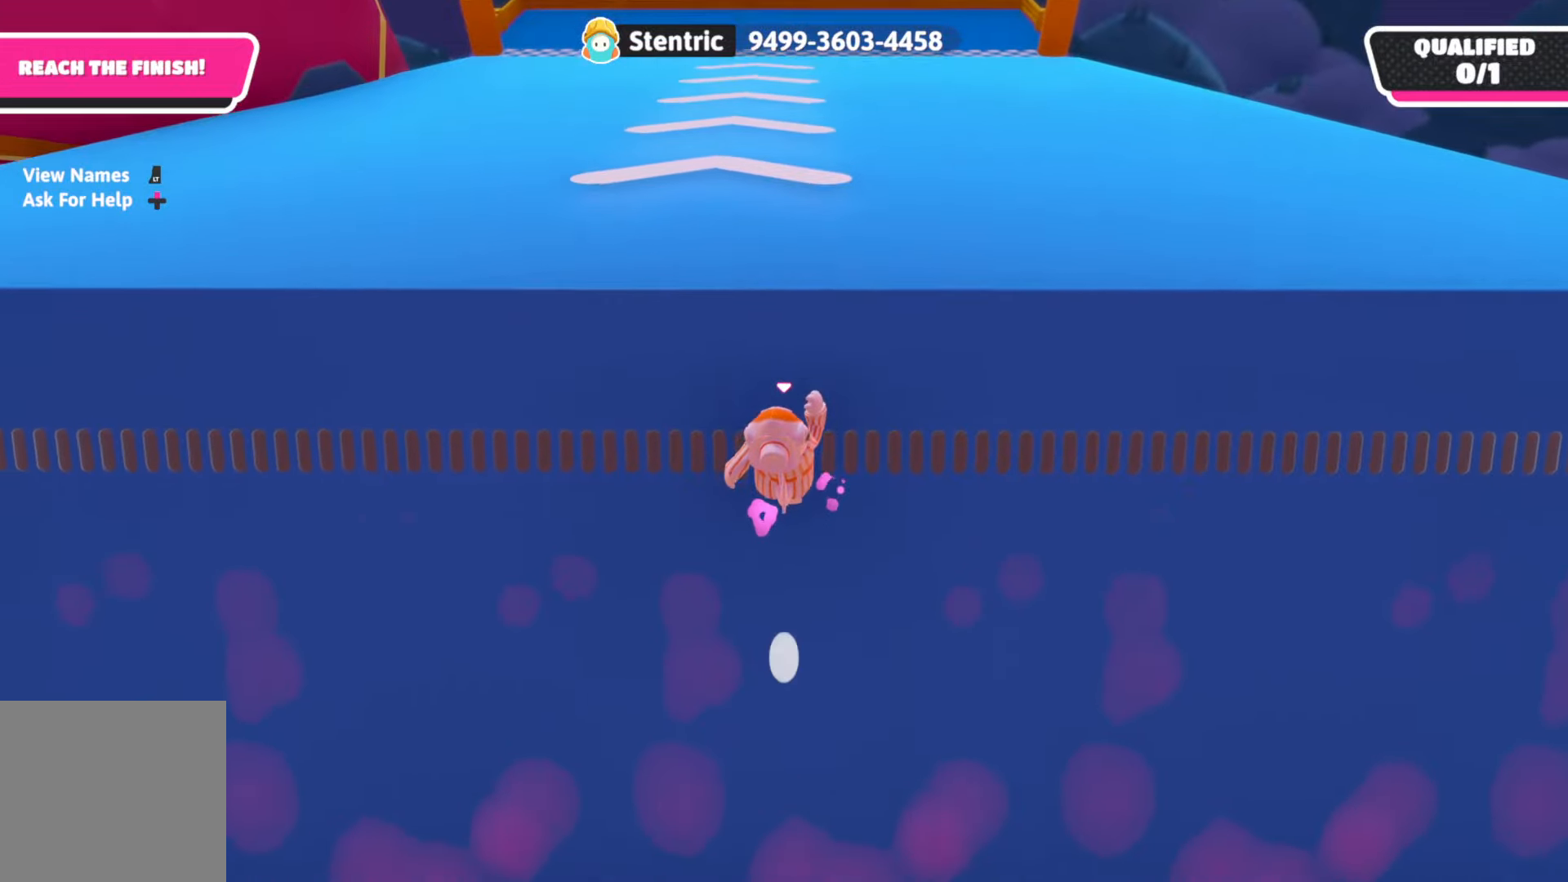
{"buttons": ["A"], "left_stick": "up", "right_stick": "center", "events": [[250, "left_stick", "center"], [283, "A", "down"], [350, "left_stick", "up"]]}
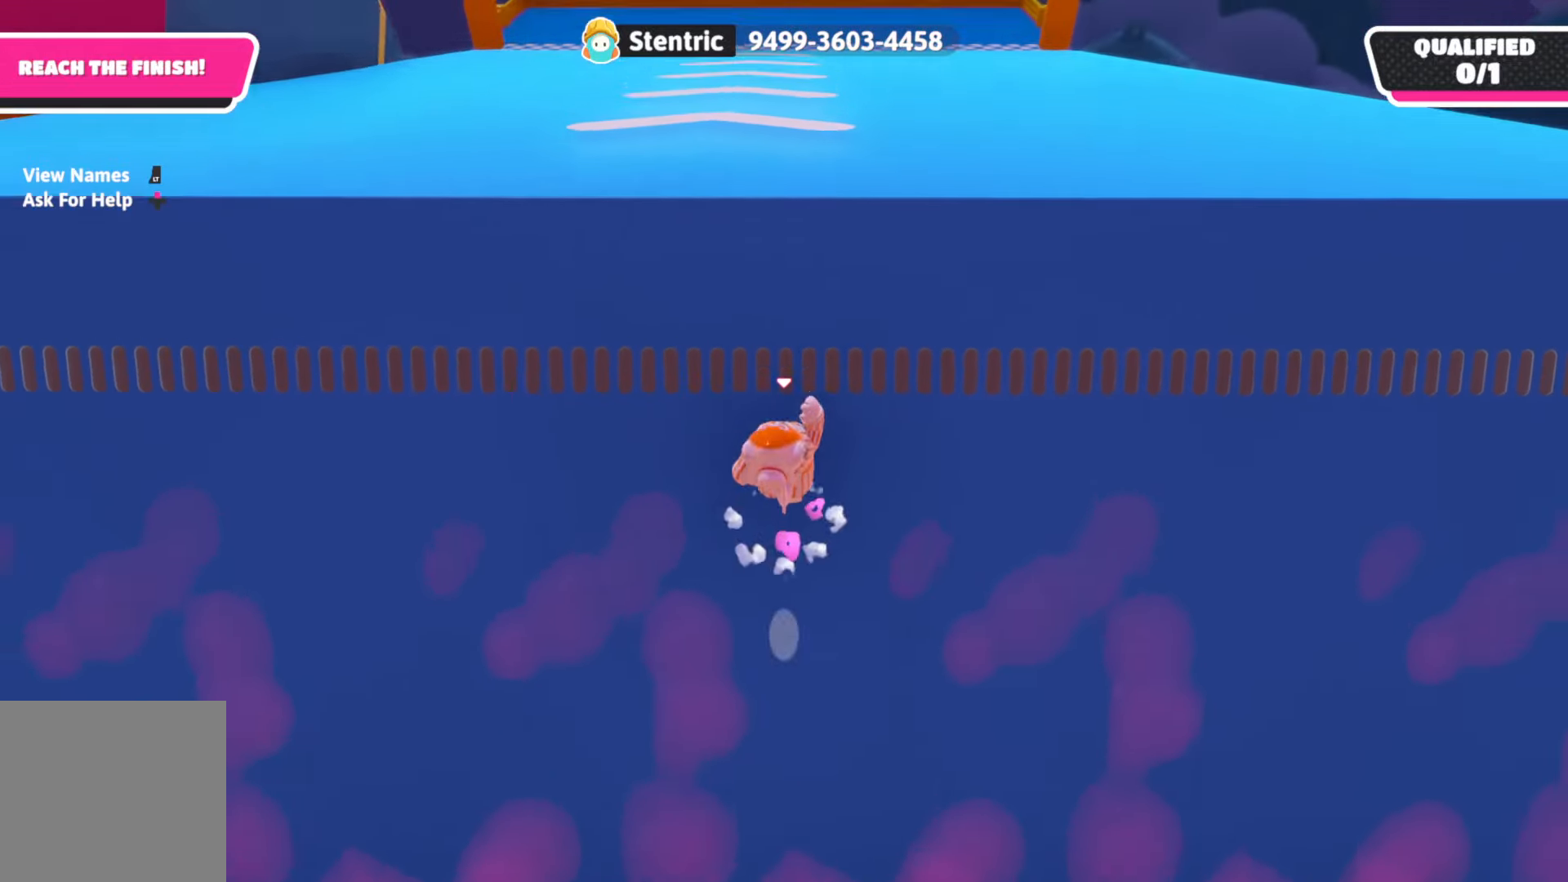
{"buttons": [], "left_stick": "up", "right_stick": "center", "events": [[17, "A", "up"]]}
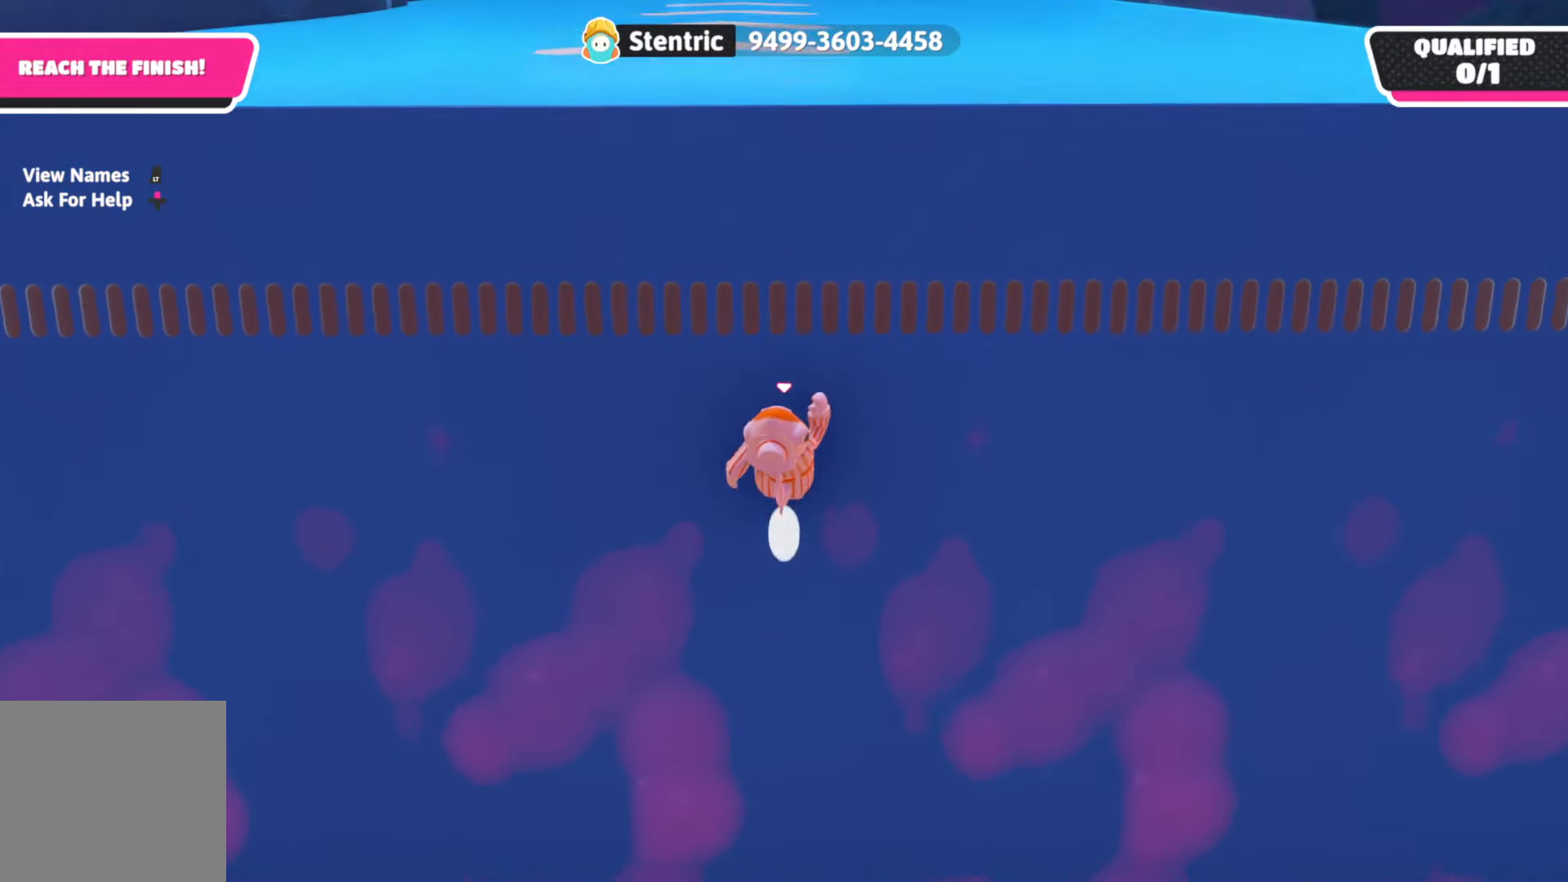
{"buttons": [], "left_stick": "up", "right_stick": "center", "events": [[50, "left_stick", "center"], [83, "A", "down"], [150, "left_stick", "up"], [283, "A", "up"]]}
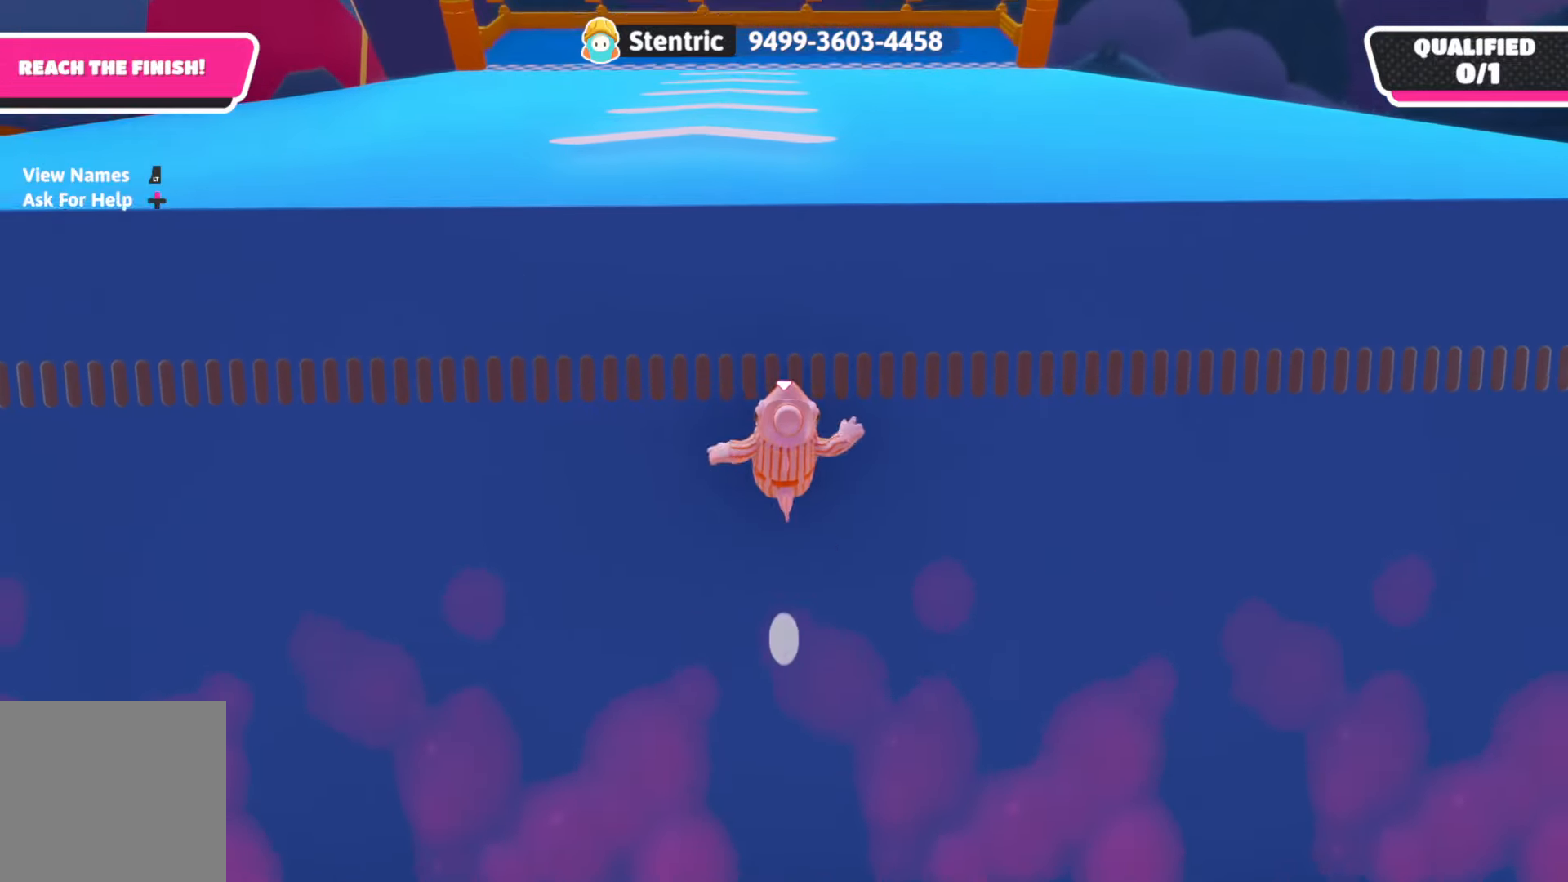
{"buttons": ["A"], "left_stick": "up", "right_stick": "center", "events": [[267, "left_stick", "center"], [283, "A", "down"], [367, "left_stick", "up"]]}
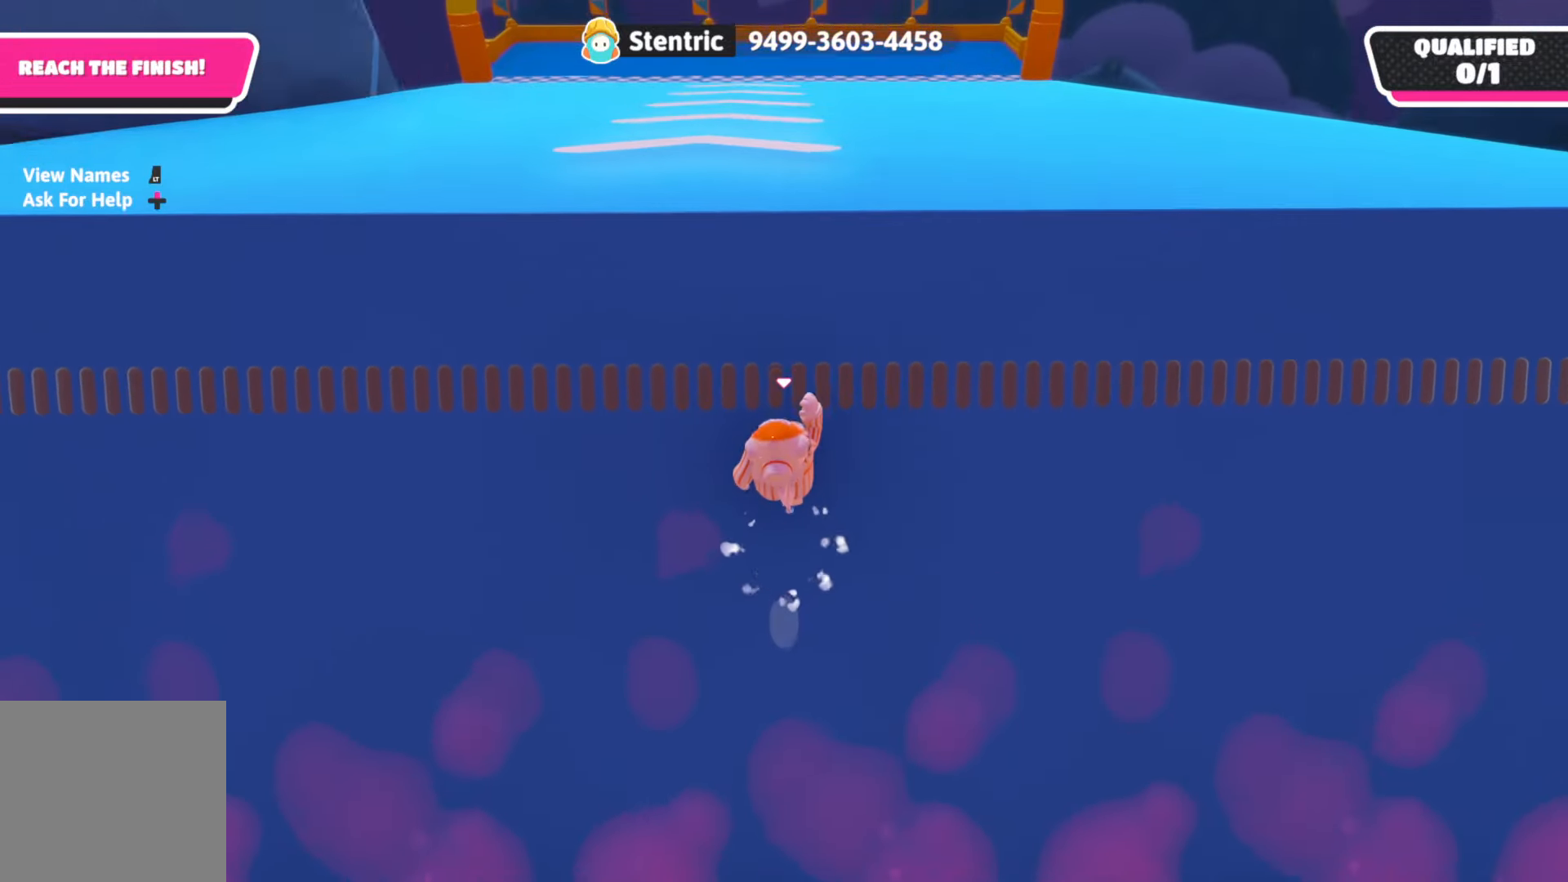
{"buttons": ["A"], "left_stick": "center", "right_stick": "center", "events": [[17, "A", "up"], [433, "left_stick", "center"], [450, "A", "down"]]}
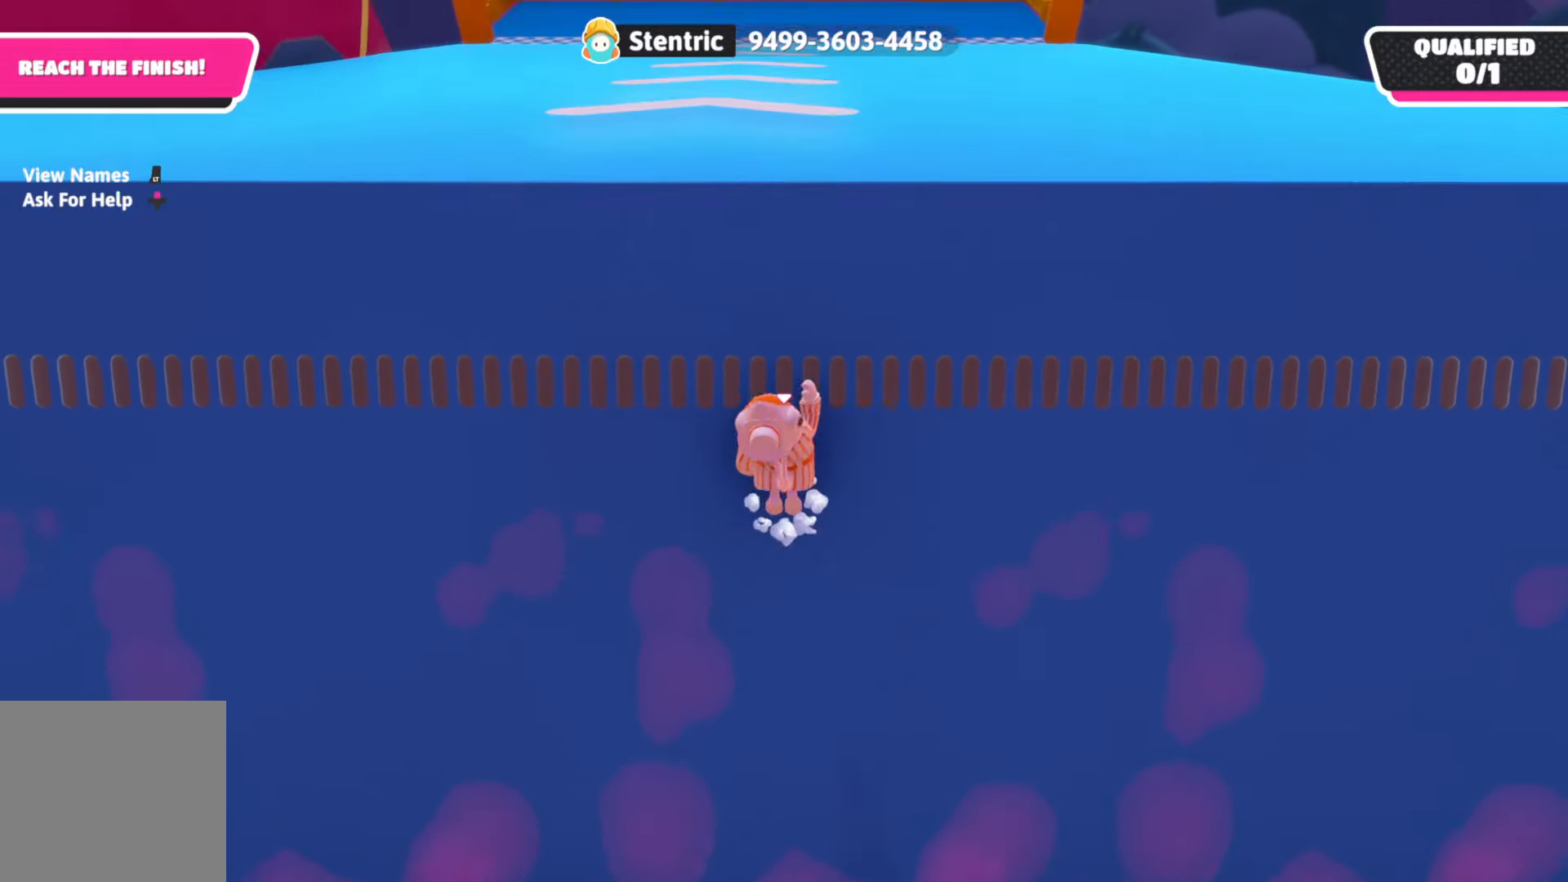
{"buttons": [], "left_stick": "up", "right_stick": "center", "events": [[50, "left_stick", "up"], [183, "A", "up"]]}
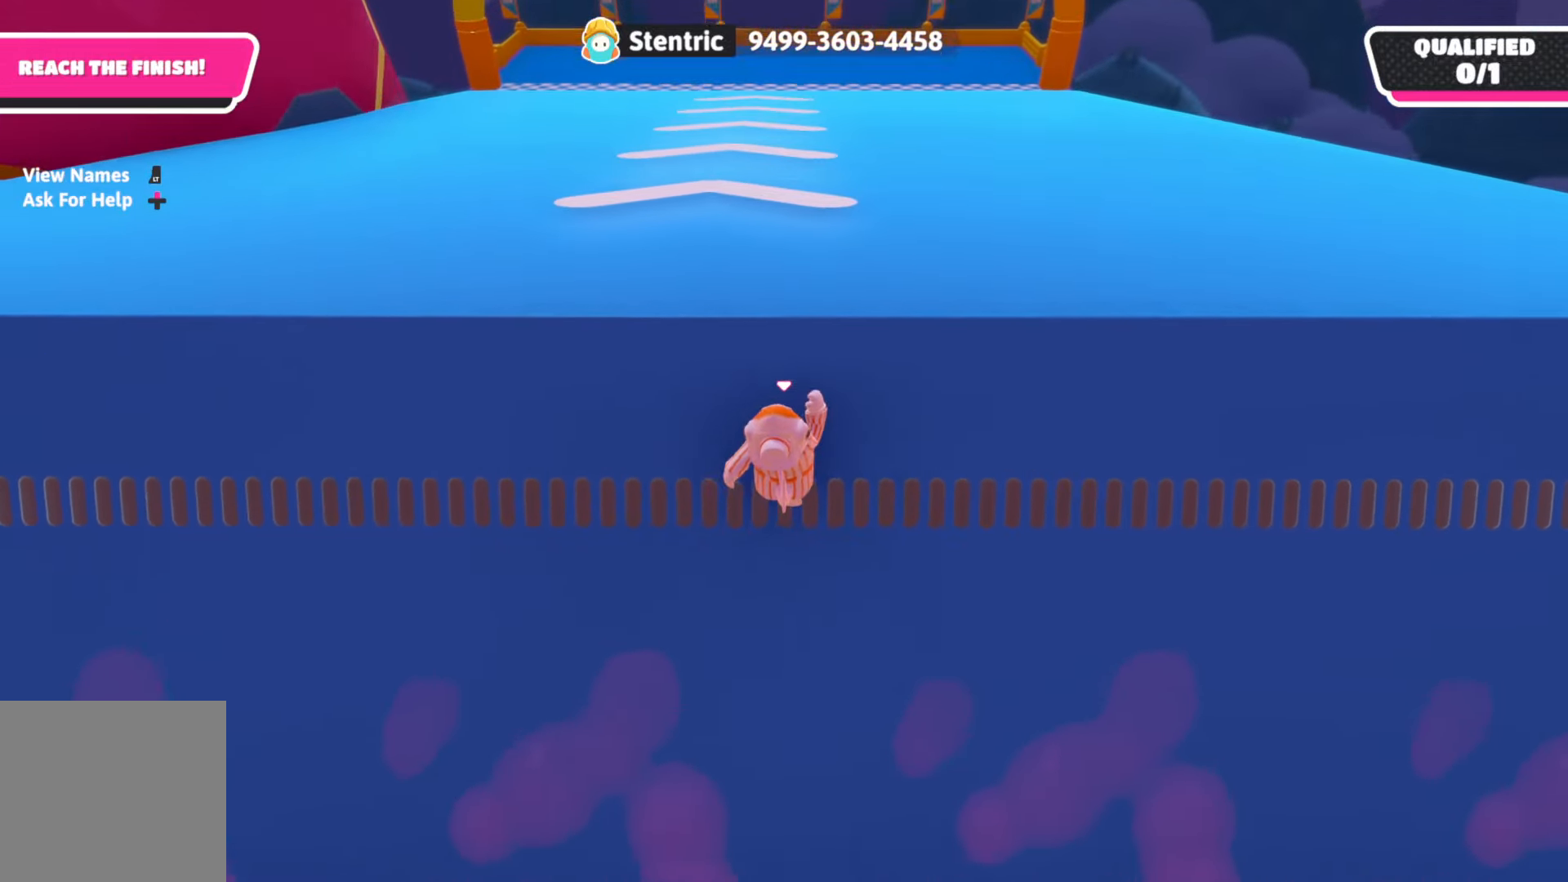
{"buttons": [], "left_stick": "up", "right_stick": "center", "events": [[100, "A", "down"], [100, "left_stick", "center"], [200, "left_stick", "up"], [367, "A", "up"]]}
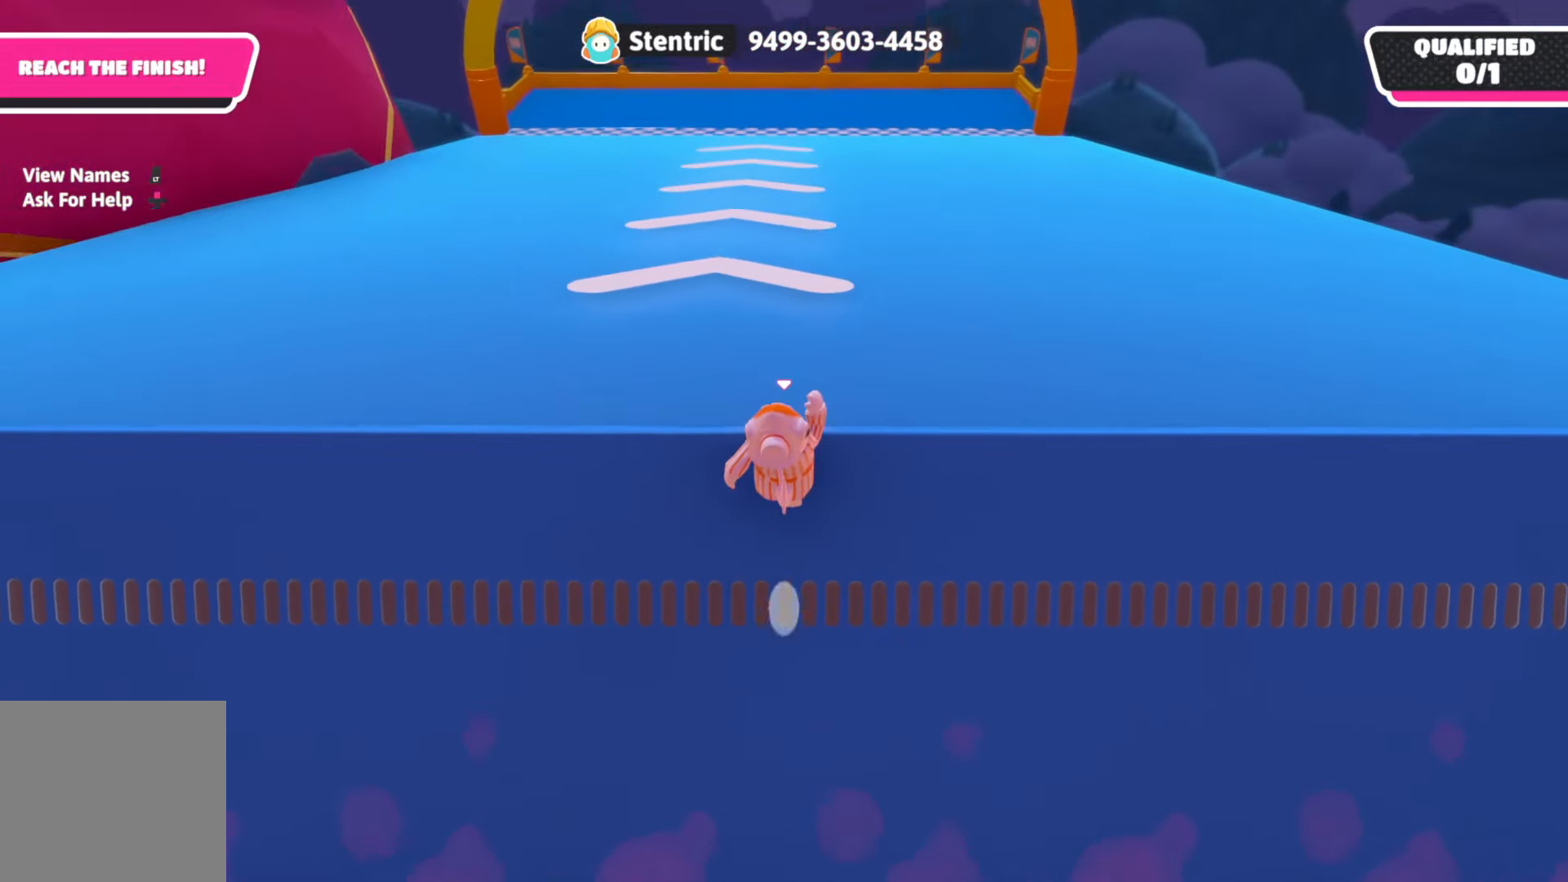
{"buttons": ["A"], "left_stick": "up", "right_stick": "center", "events": [[250, "A", "down"], [250, "left_stick", "center"], [350, "left_stick", "up"]]}
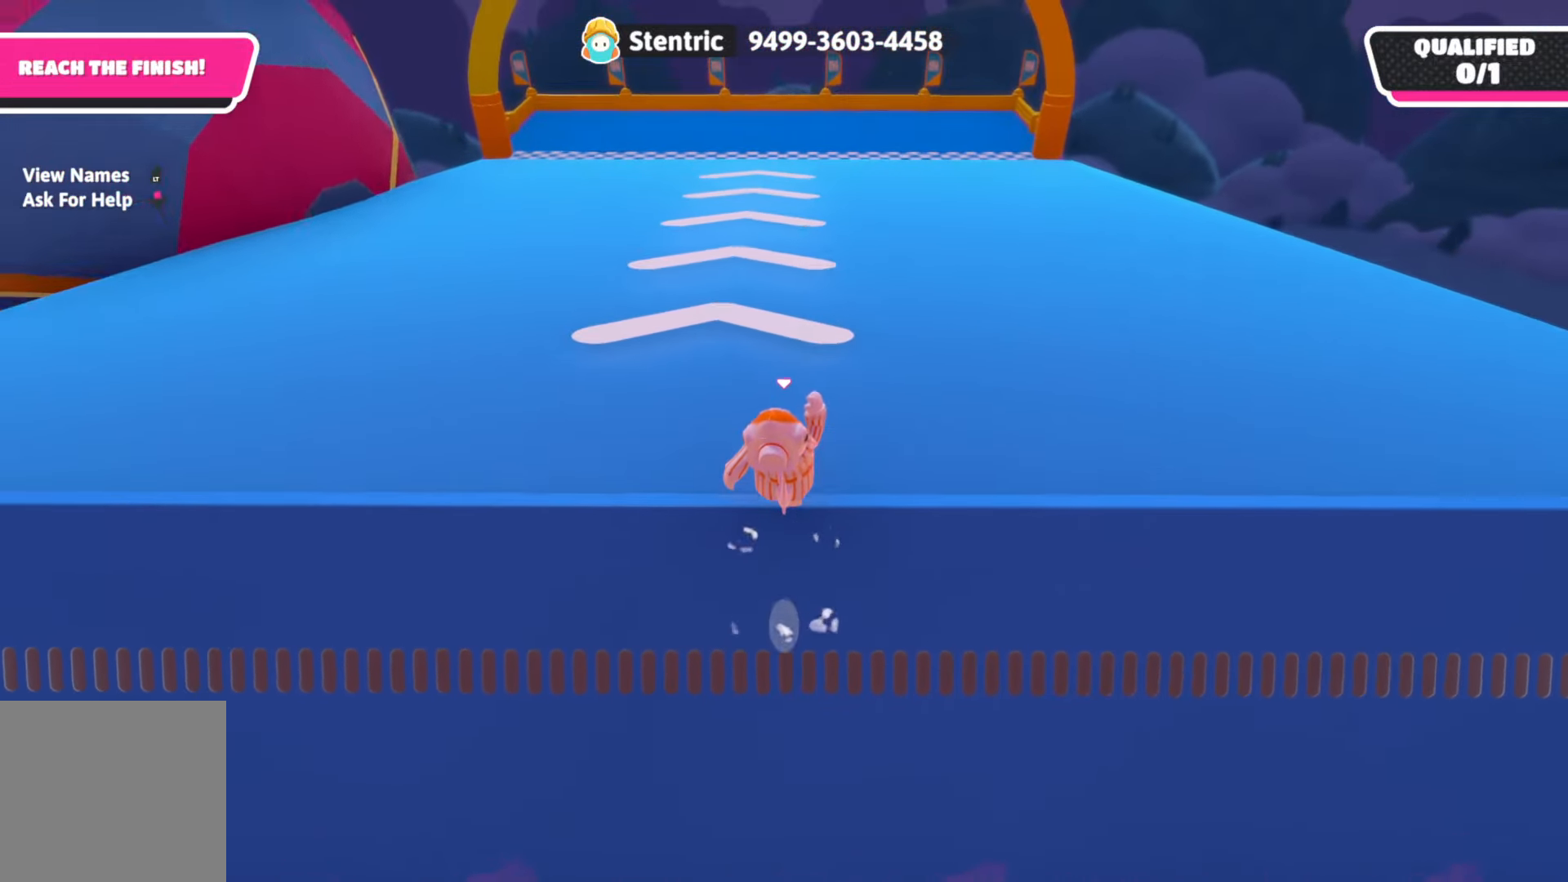
{"buttons": ["A"], "left_stick": "center", "right_stick": "center", "events": [[50, "A", "up"], [417, "A", "down"], [417, "left_stick", "center"]]}
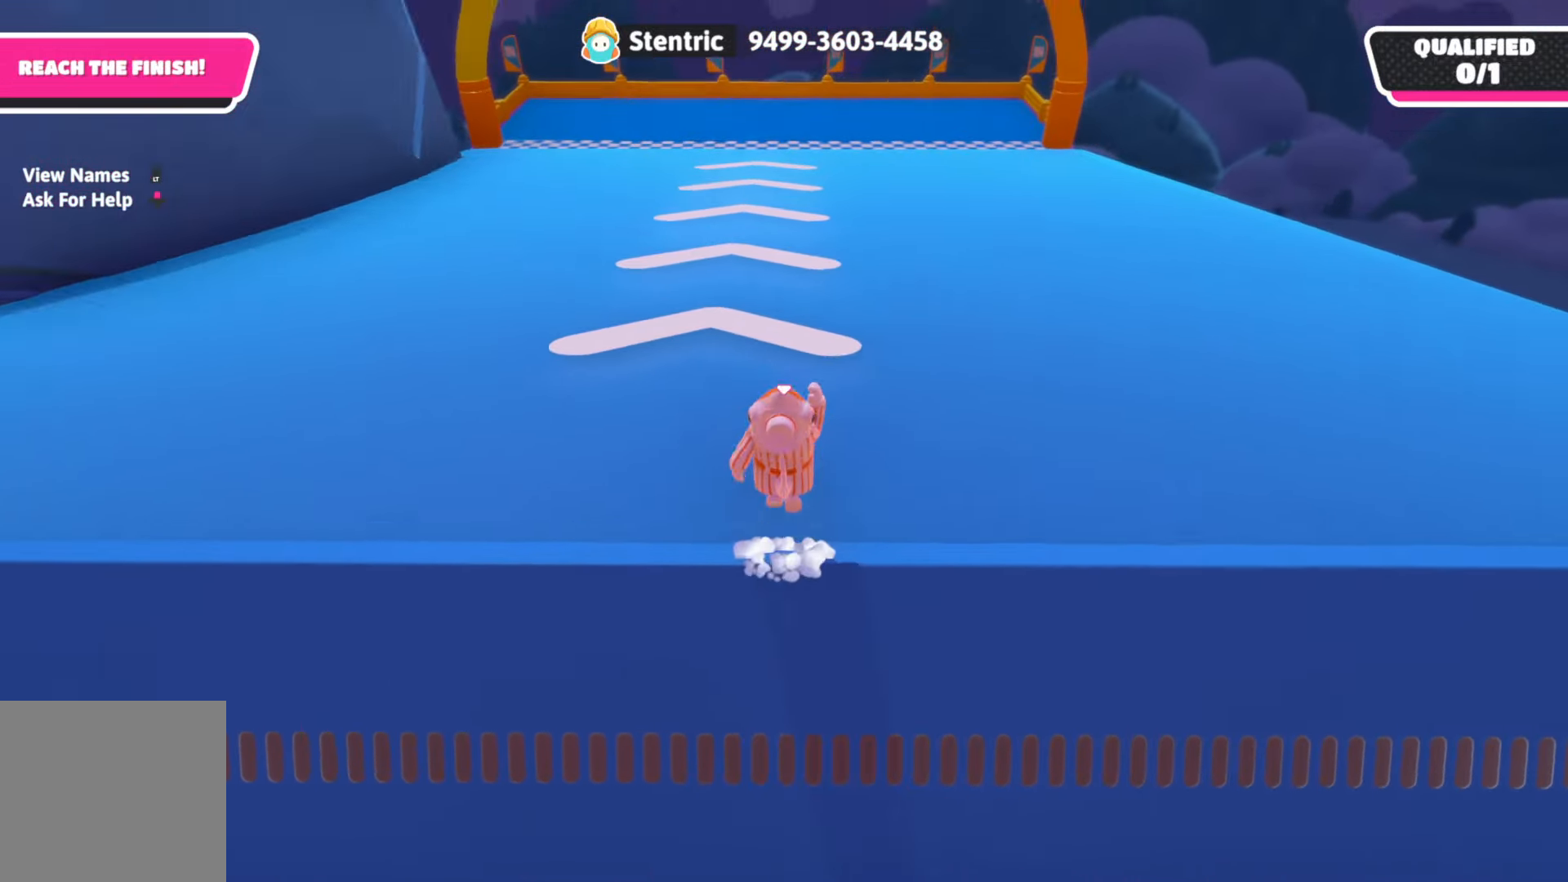
{"buttons": [], "left_stick": "down-left", "right_stick": "left", "events": [[17, "left_stick", "up"], [167, "A", "up"], [183, "left_stick", "right"], [250, "left_stick", "down-left"], [383, "right_stick", "left"]]}
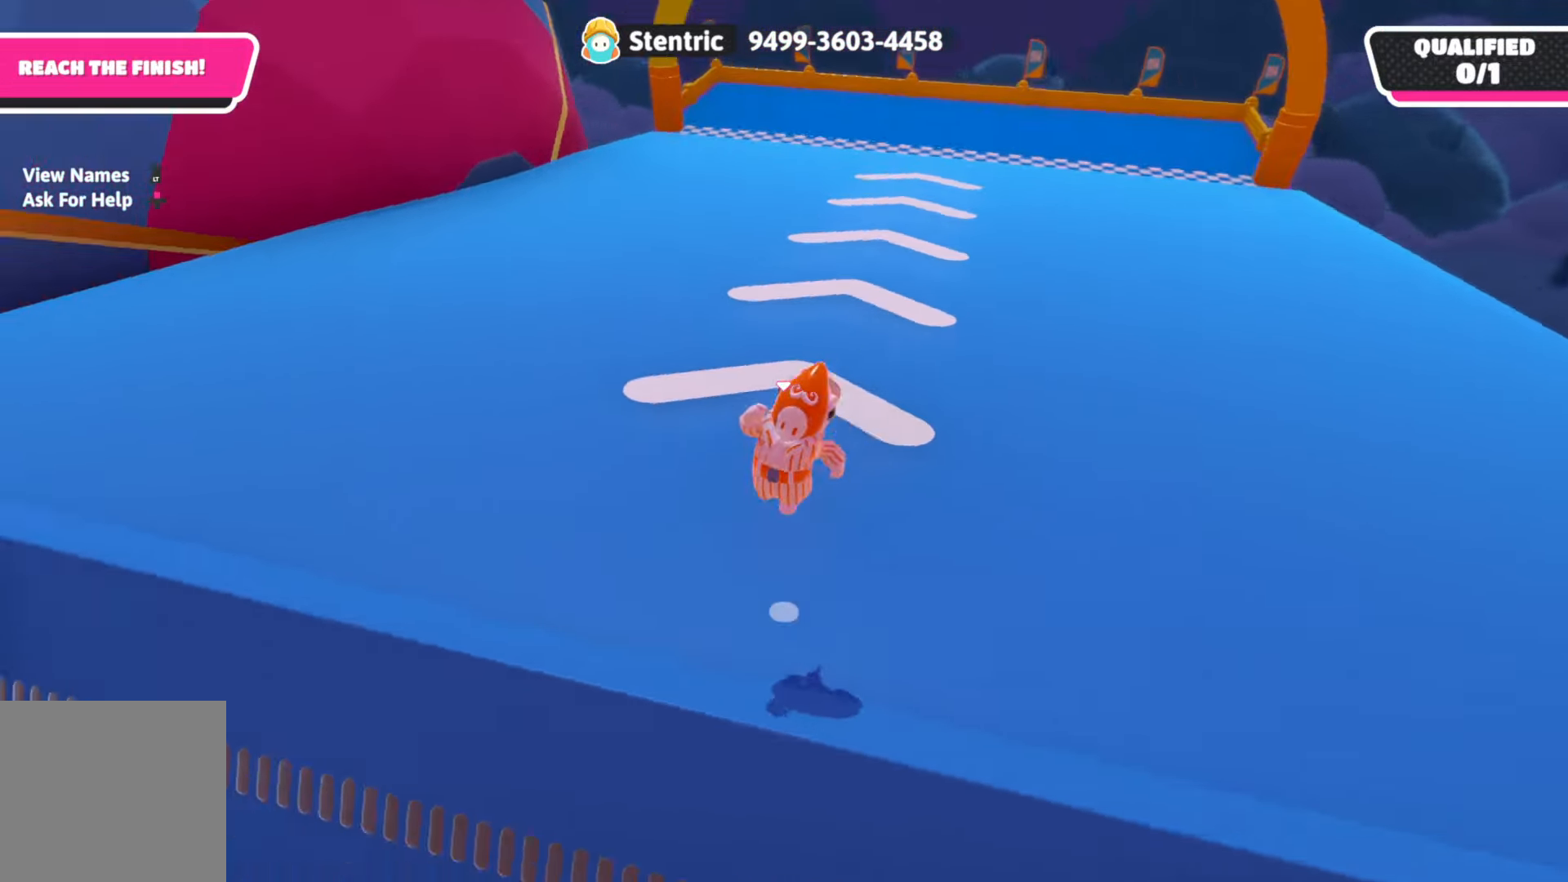
{"buttons": [], "left_stick": "up-left", "right_stick": "center", "events": [[167, "left_stick", "left"], [283, "left_stick", "up-left"], [283, "right_stick", "center"]]}
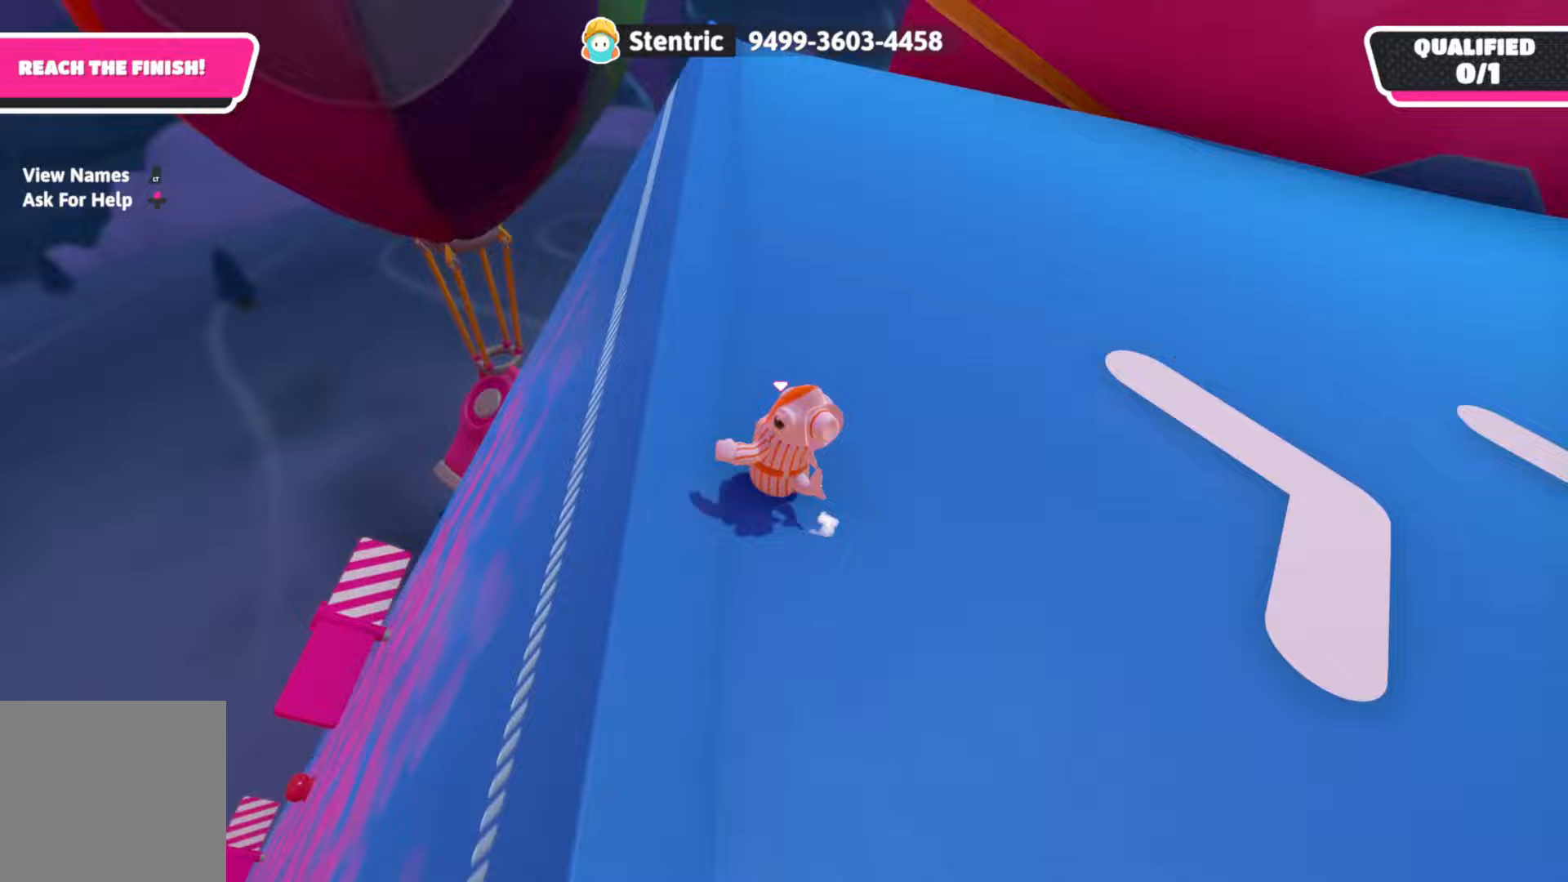
{"buttons": [], "left_stick": "up", "right_stick": "center", "events": [[83, "left_stick", "up"]]}